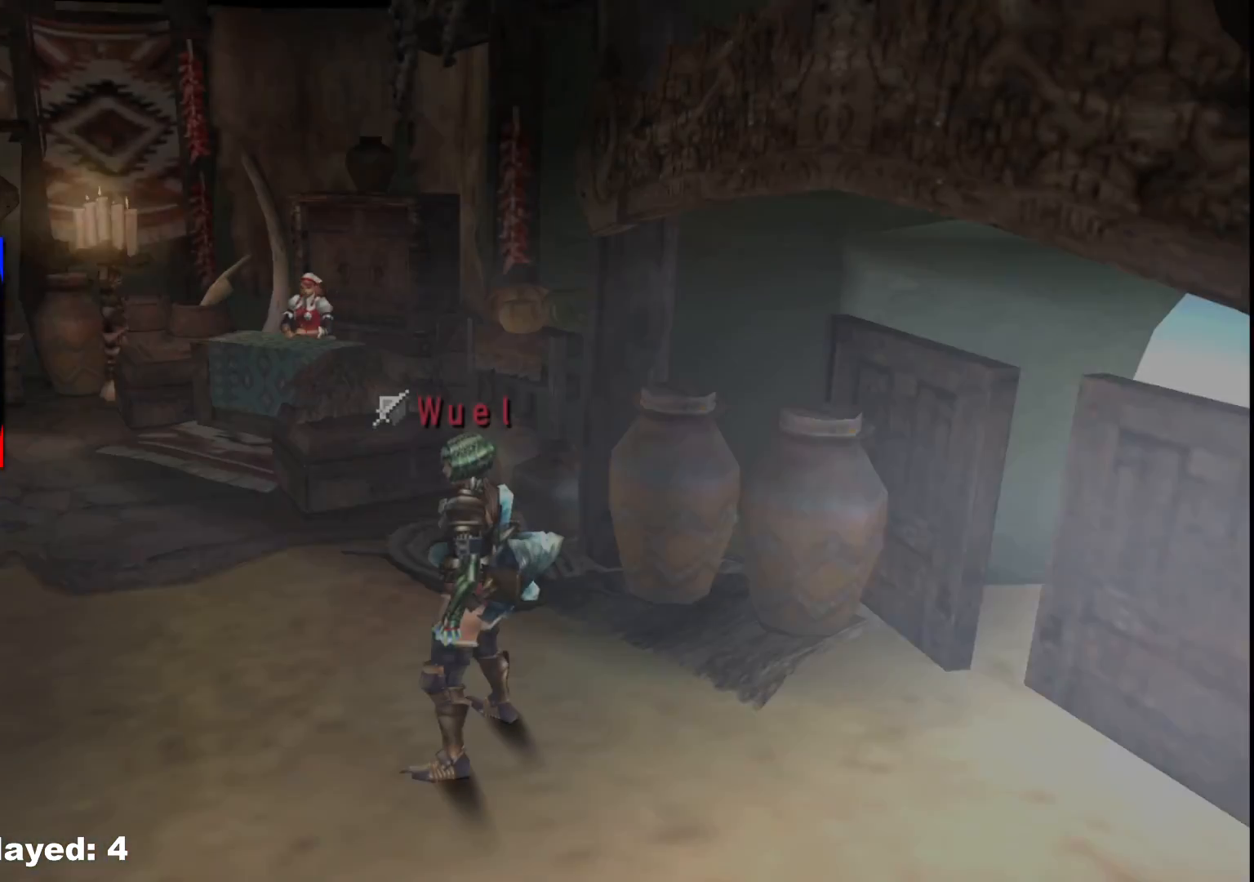
Gameplay with a controller (Xbox layout); each line is a JSON object with the inputs held at the frame after it. "events" lists button and stick changes between this image and that frame as [ms after this image, input, new state], when the widget could be followed in between. Not read: L2 L3 R3.
{"buttons": [], "left_stick": "left", "right_stick": "center", "events": [[367, "left_stick", "left"]]}
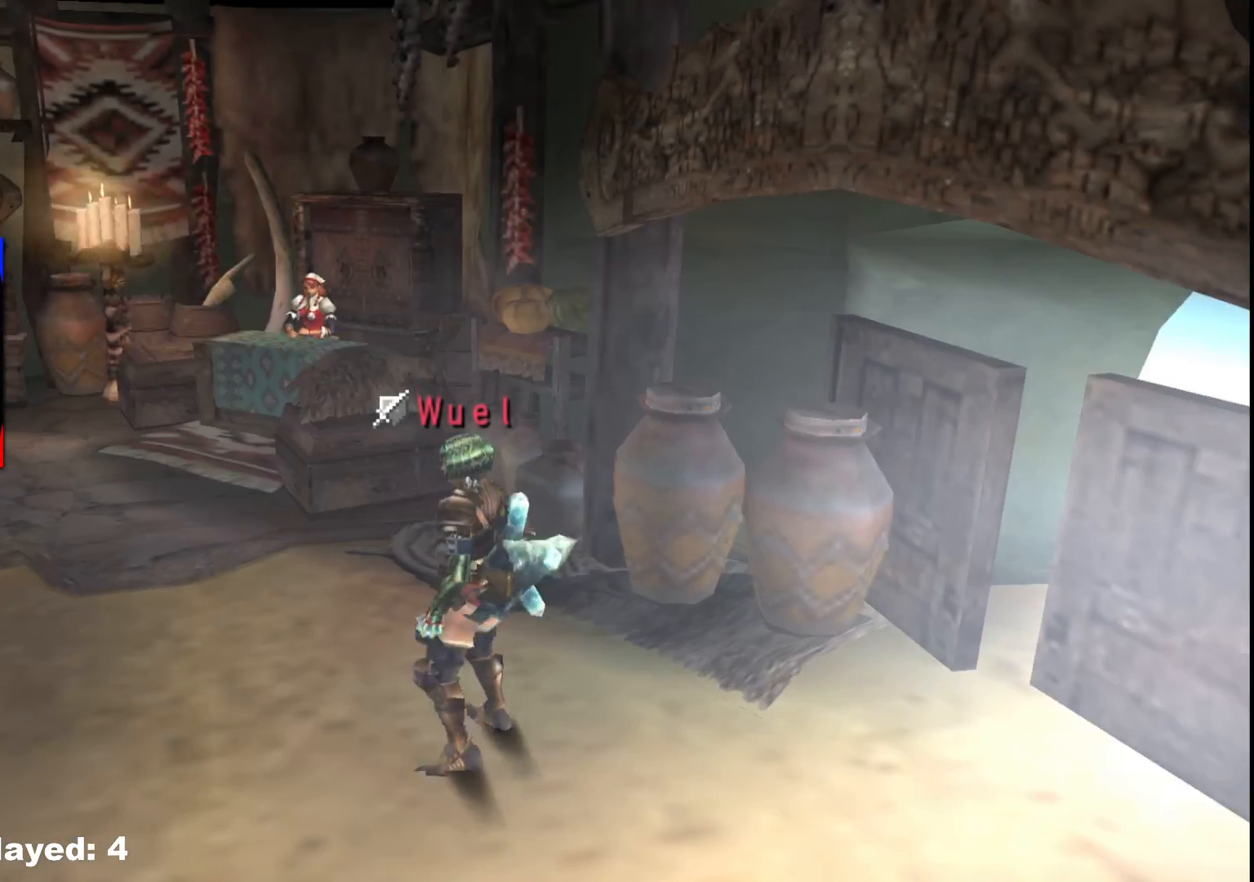
{"buttons": ["R1"], "left_stick": "left", "right_stick": "center", "events": [[250, "R1", "down"]]}
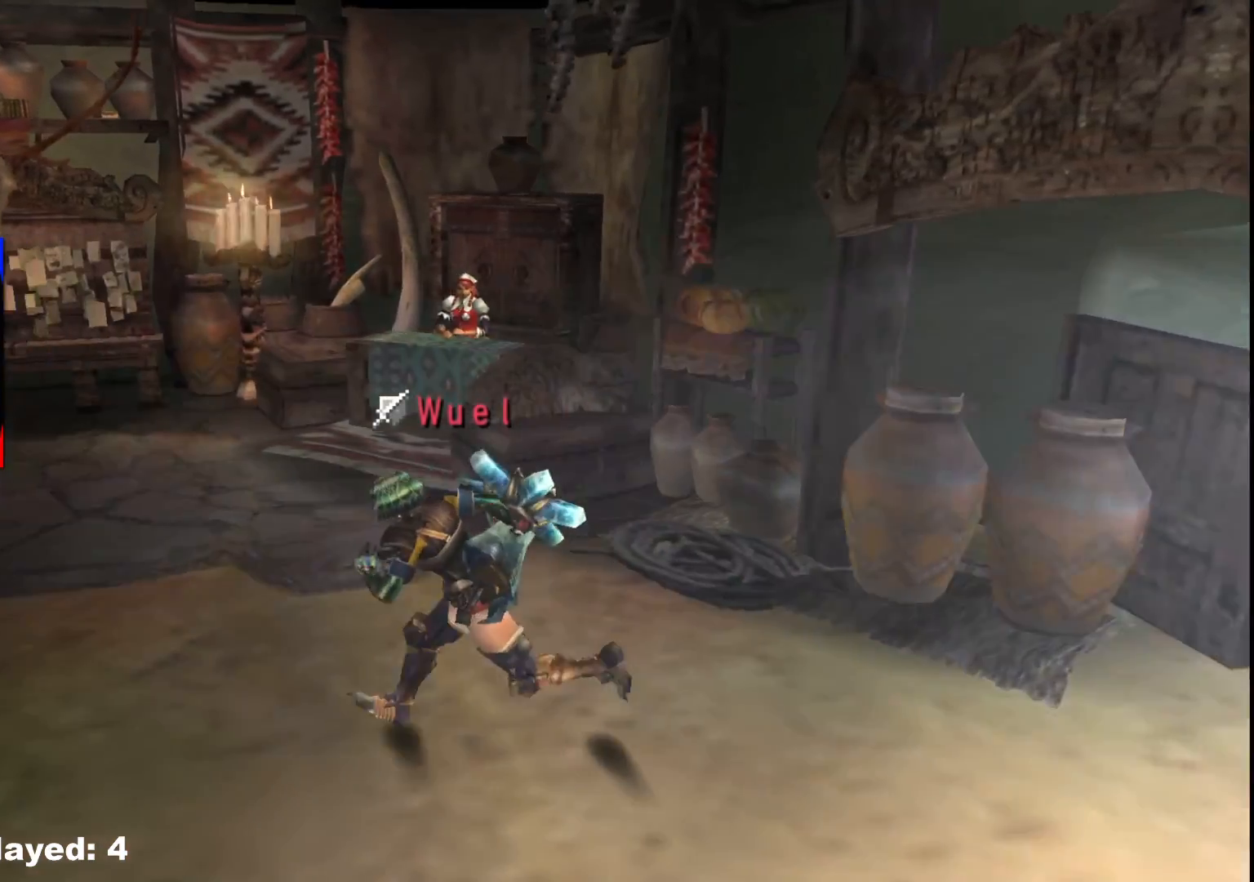
{"buttons": ["R1"], "left_stick": "left", "right_stick": "center", "events": []}
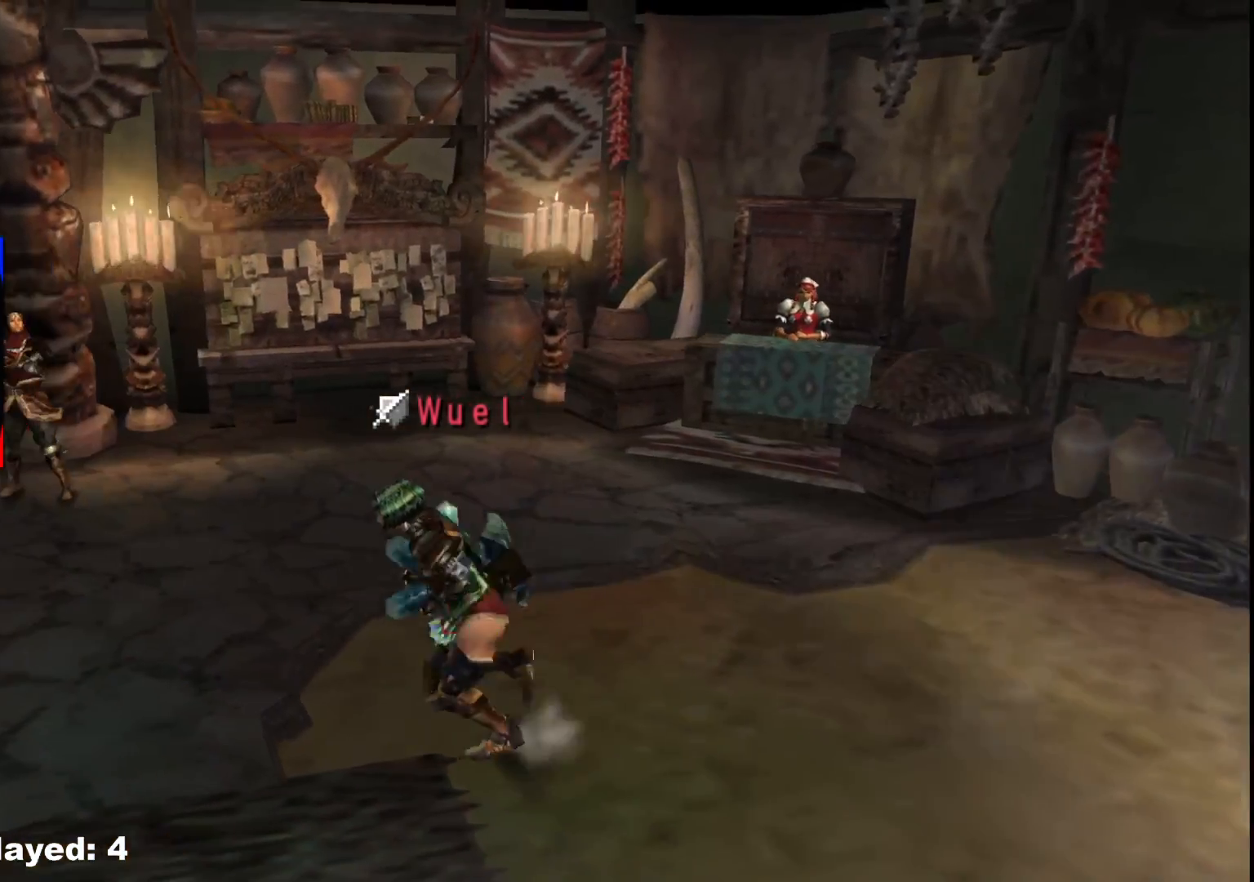
{"buttons": ["R1"], "left_stick": "left", "right_stick": "center", "events": [[400, "R1", "up"], [500, "R1", "down"]]}
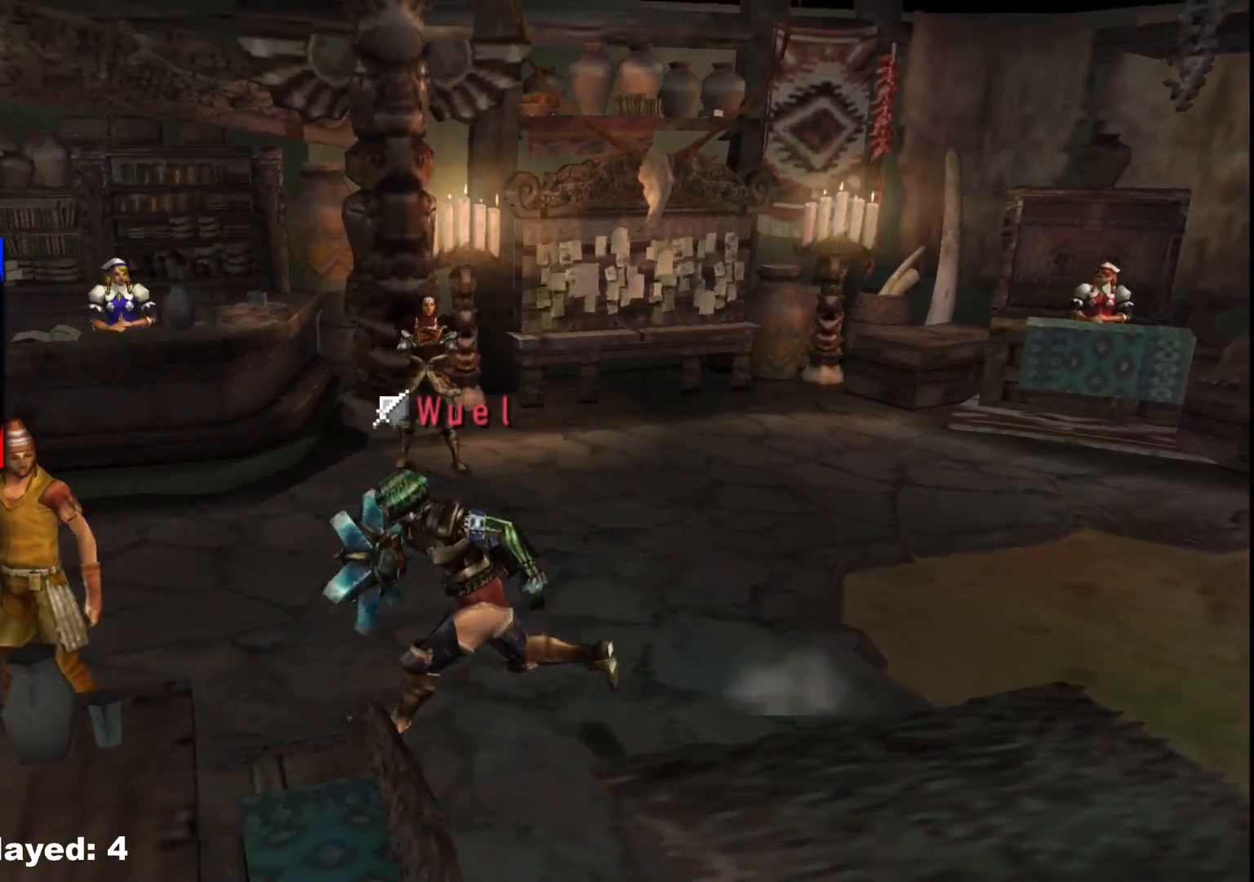
{"buttons": ["R1"], "left_stick": "left", "right_stick": "center"}
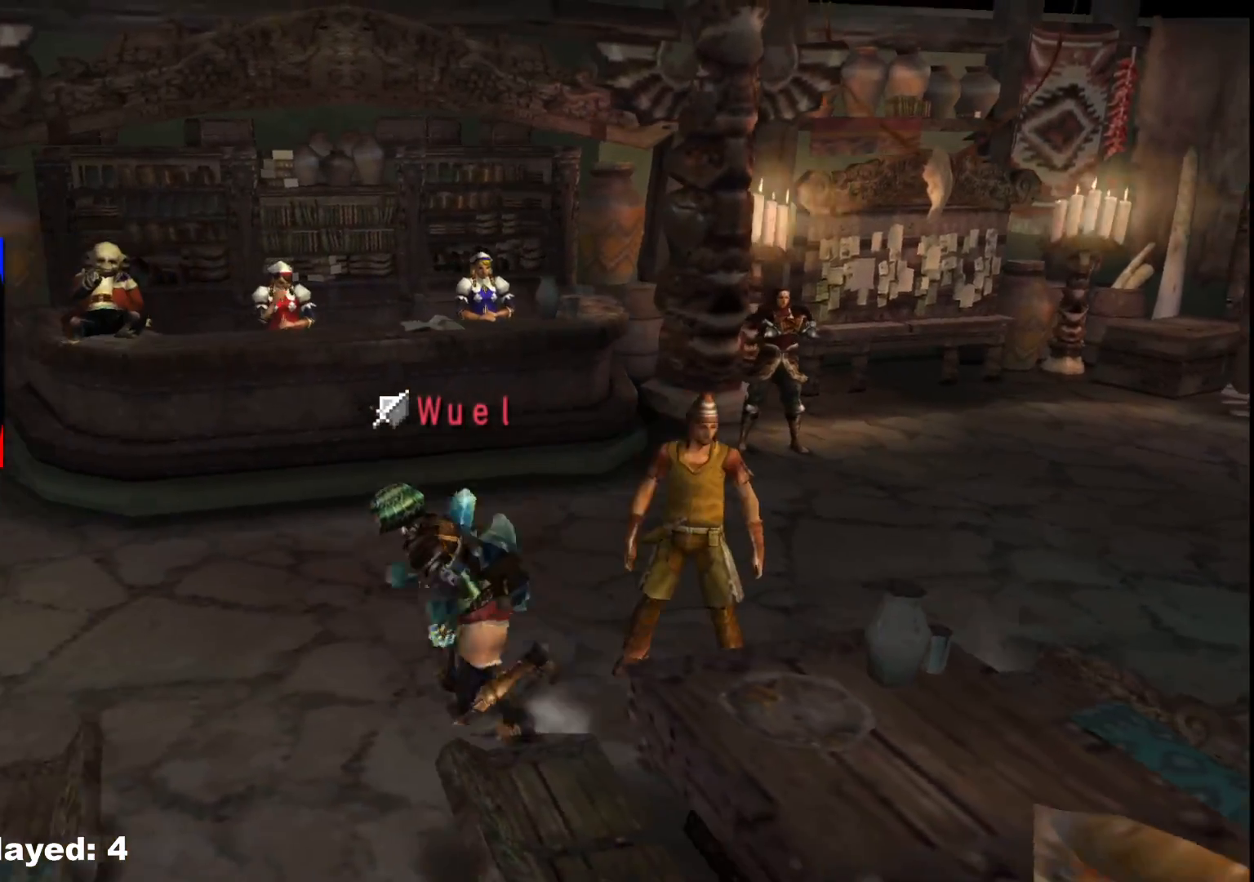
{"buttons": [], "left_stick": "down-left", "right_stick": "center", "events": [[283, "R1", "up"], [333, "left_stick", "down-left"]]}
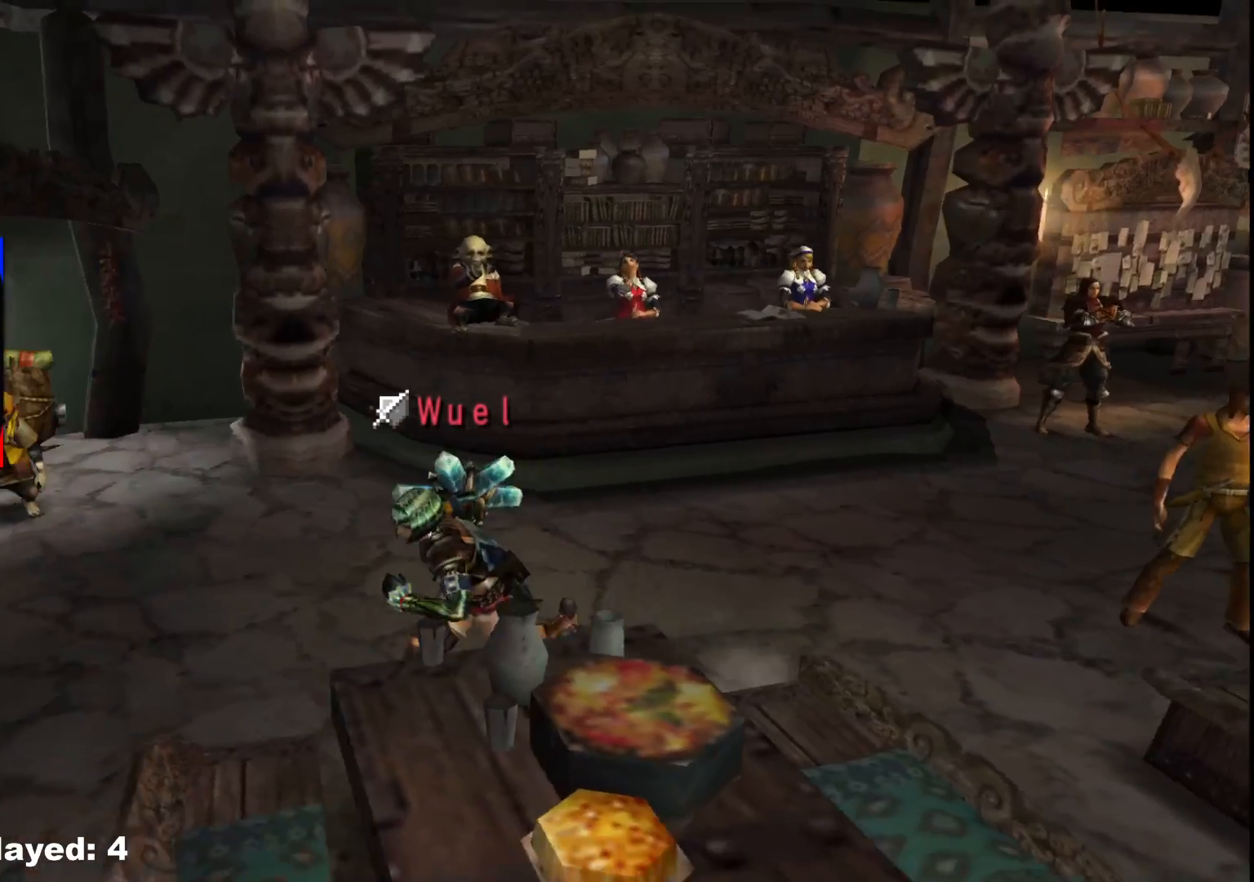
{"buttons": [], "left_stick": "down", "right_stick": "center", "events": [[300, "R1", "down"], [417, "left_stick", "down"], [467, "R1", "up"]]}
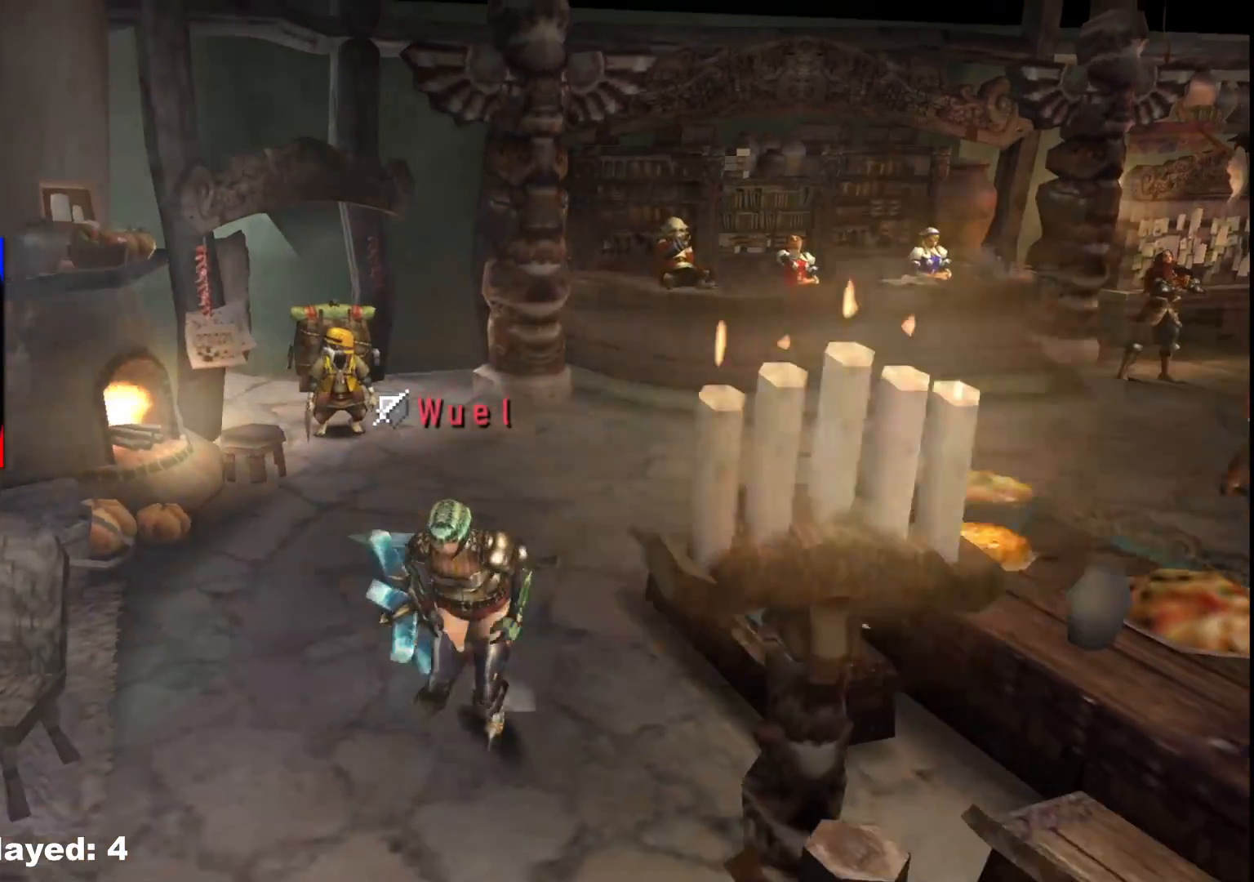
{"buttons": ["X"], "left_stick": "down", "right_stick": "center", "events": [[400, "R1", "down"], [433, "X", "down"], [500, "R1", "up"]]}
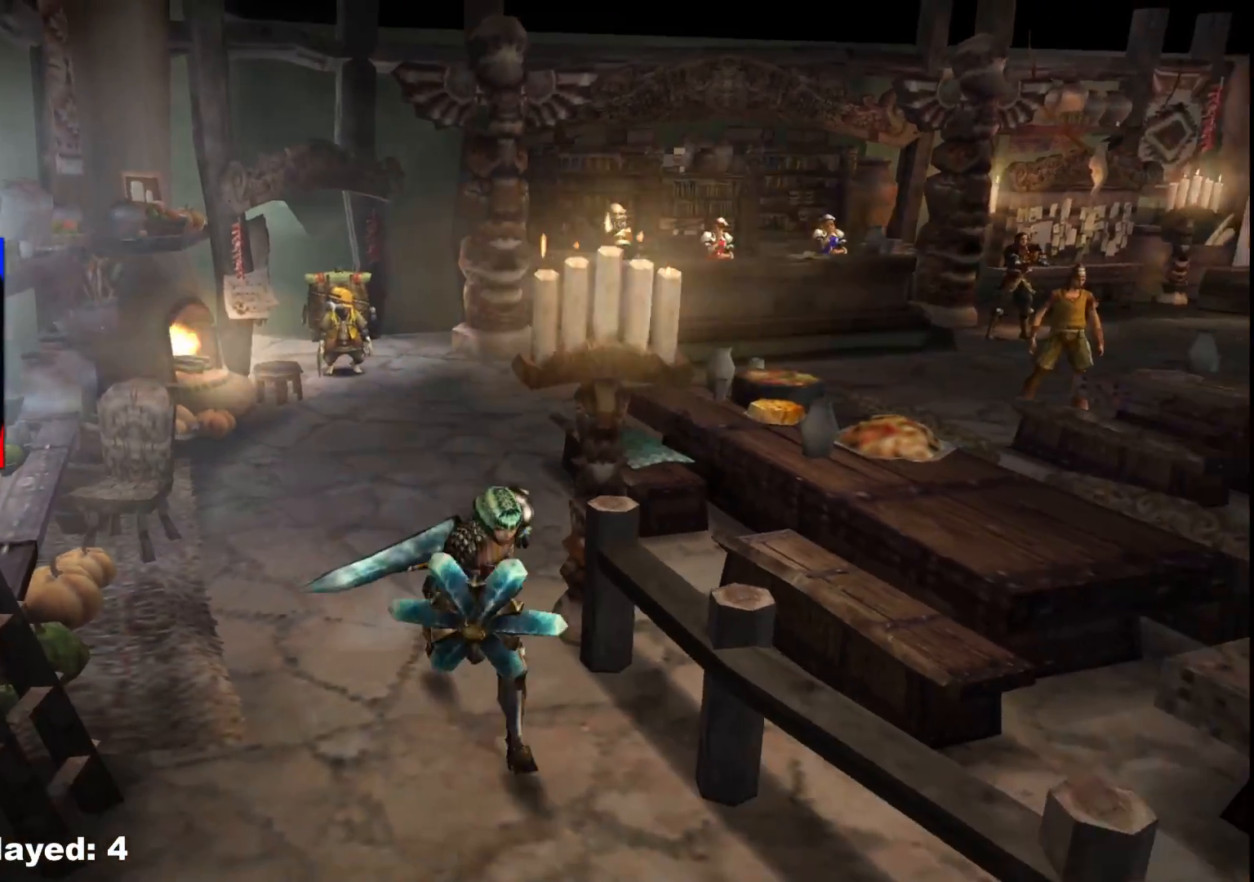
{"buttons": [], "left_stick": "down-left", "right_stick": "center", "events": [[50, "X", "up"], [350, "left_stick", "down-left"]]}
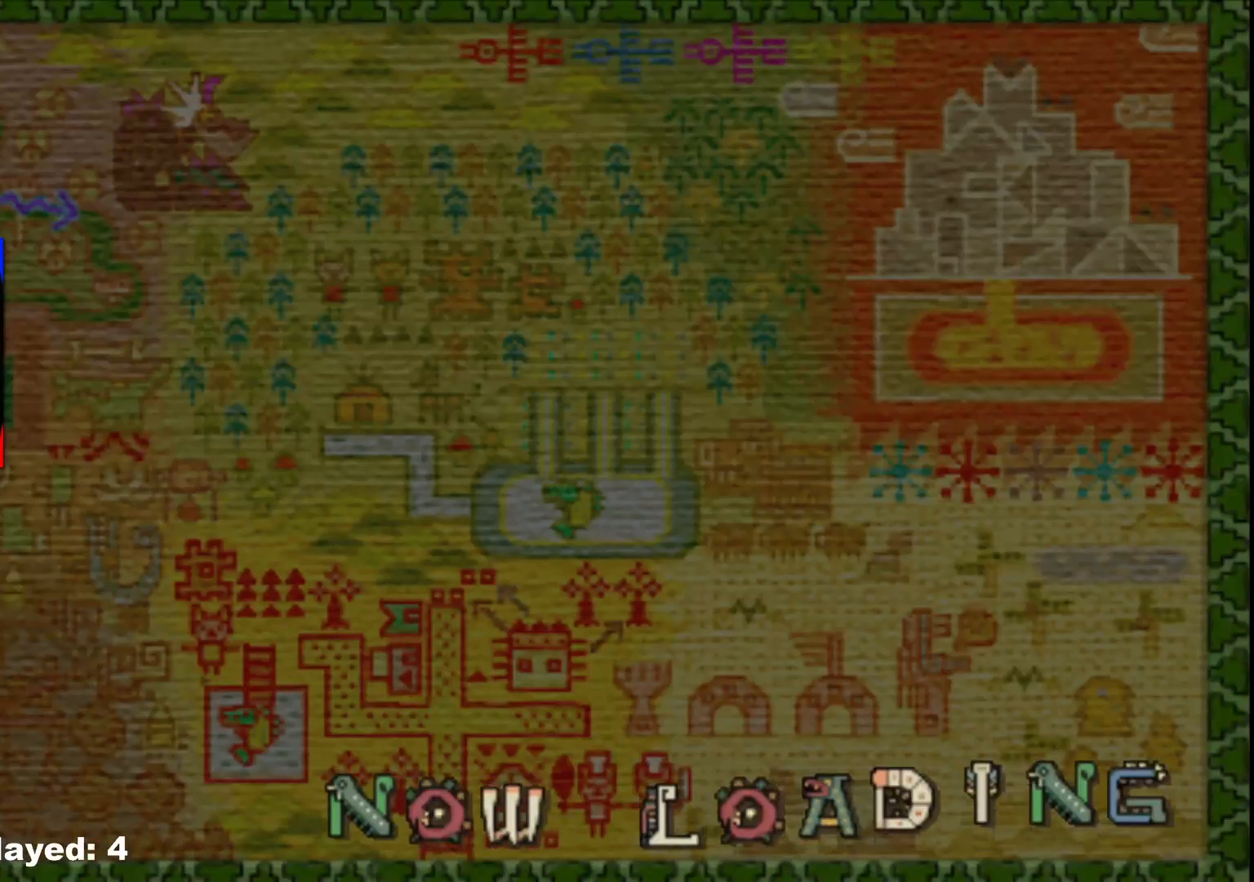
{"buttons": [], "left_stick": "down-left", "right_stick": "center", "events": [[233, "left_stick", "center"], [417, "left_stick", "down-left"]]}
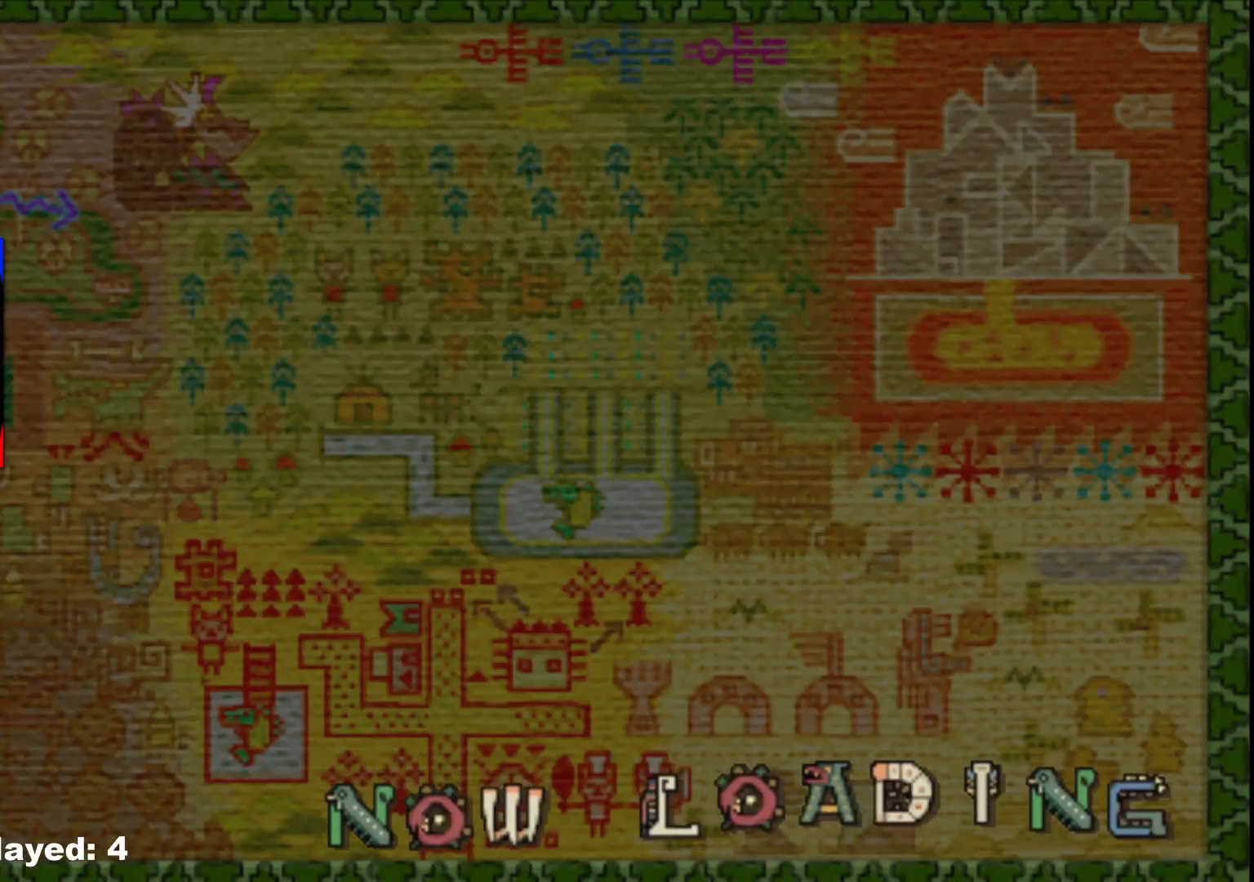
{"buttons": [], "left_stick": "down-left", "right_stick": "center", "events": []}
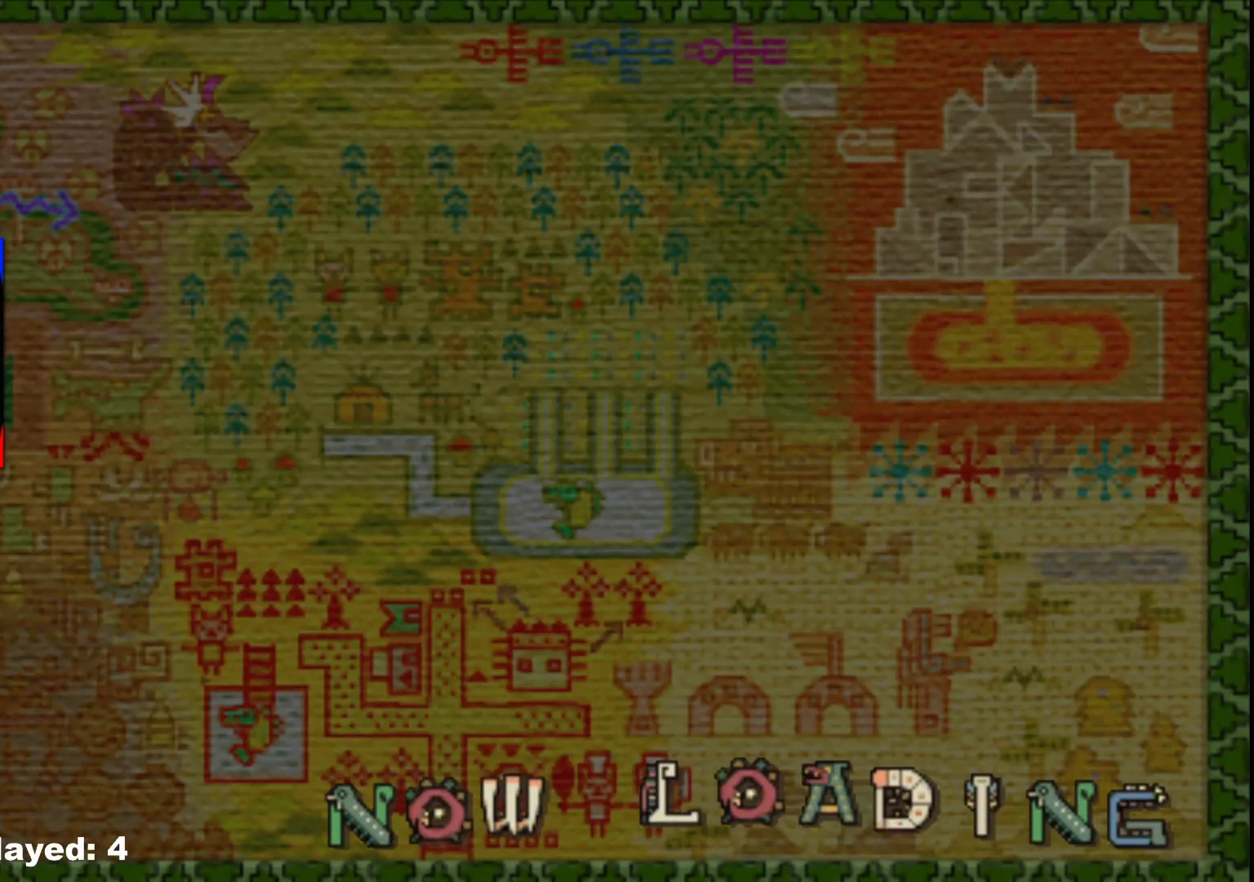
{"buttons": [], "left_stick": "down-left", "right_stick": "center", "events": []}
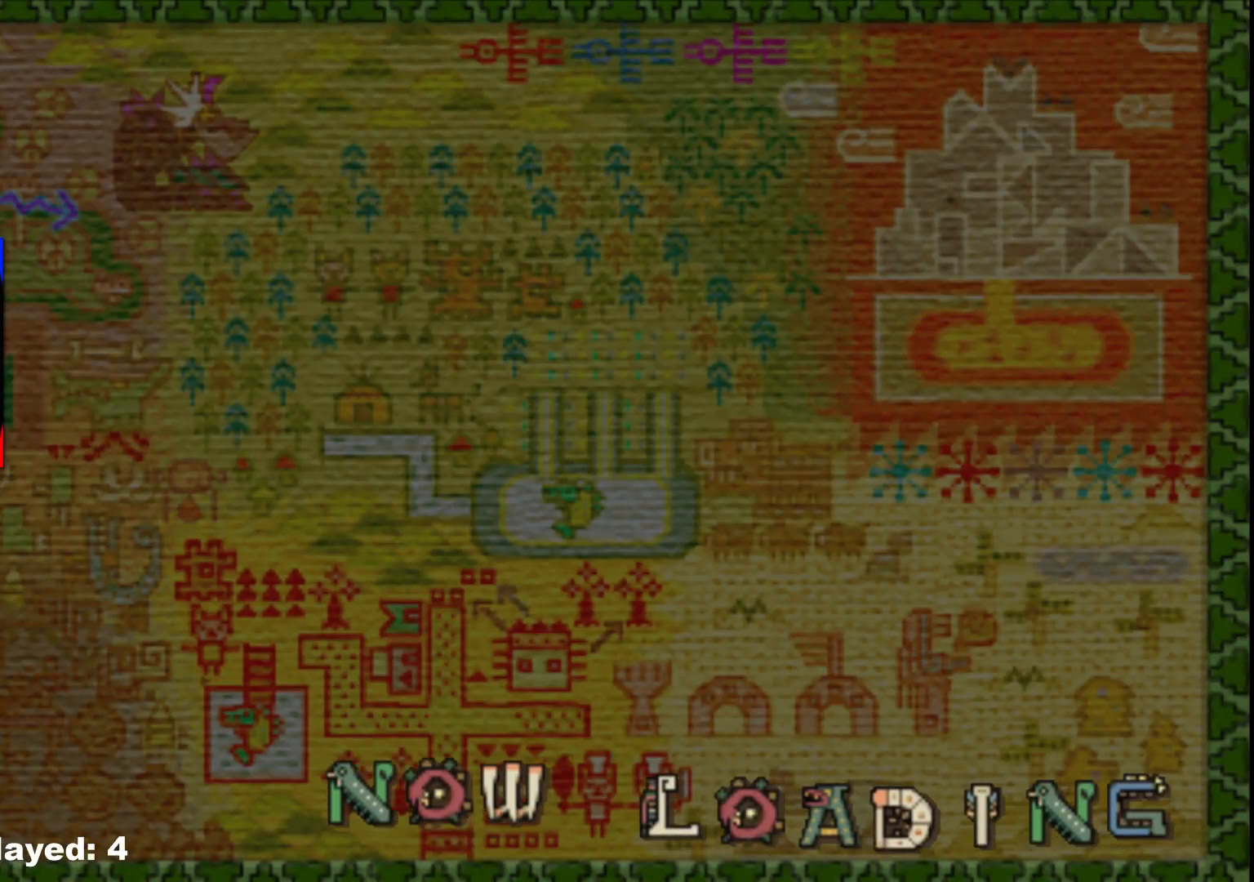
{"buttons": [], "left_stick": "down-left", "right_stick": "center", "events": []}
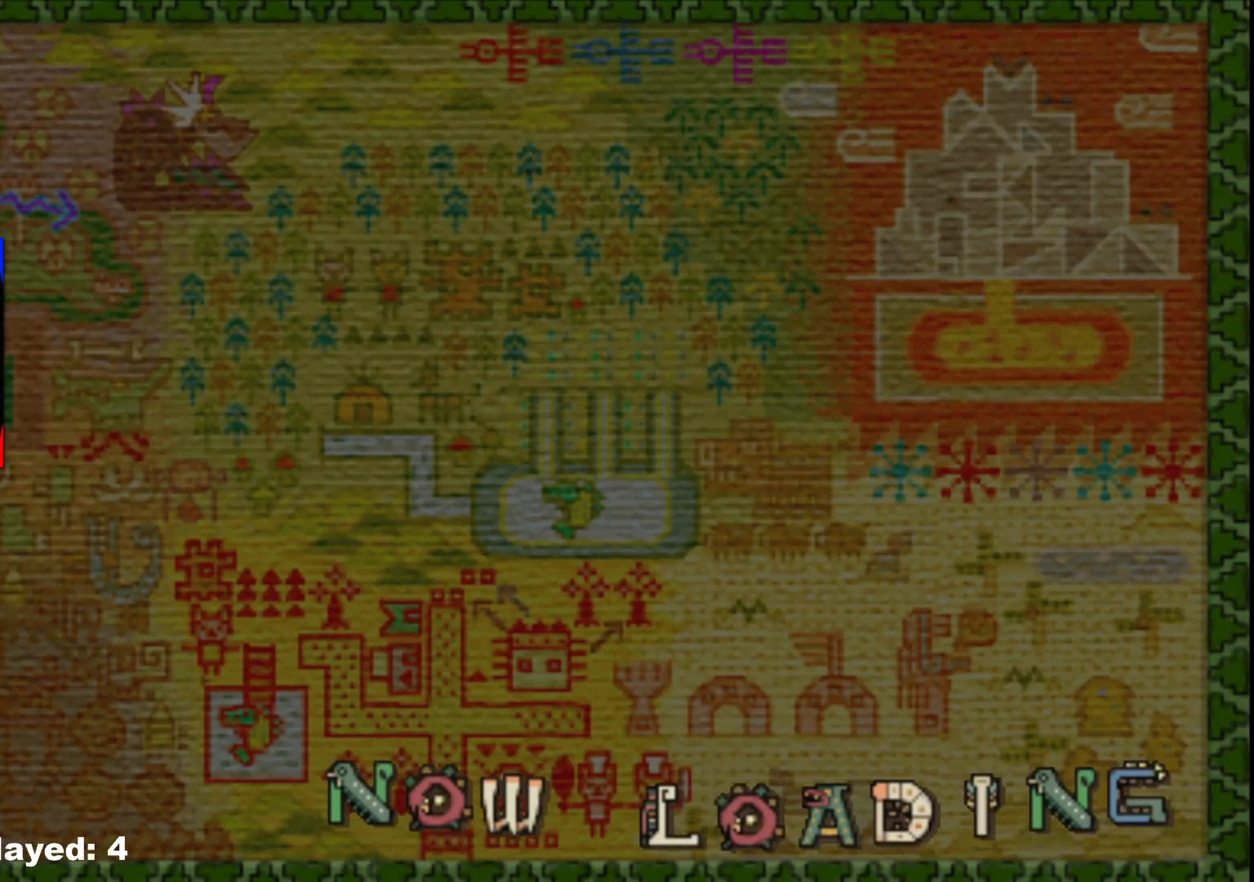
{"buttons": [], "left_stick": "down-left", "right_stick": "center", "events": []}
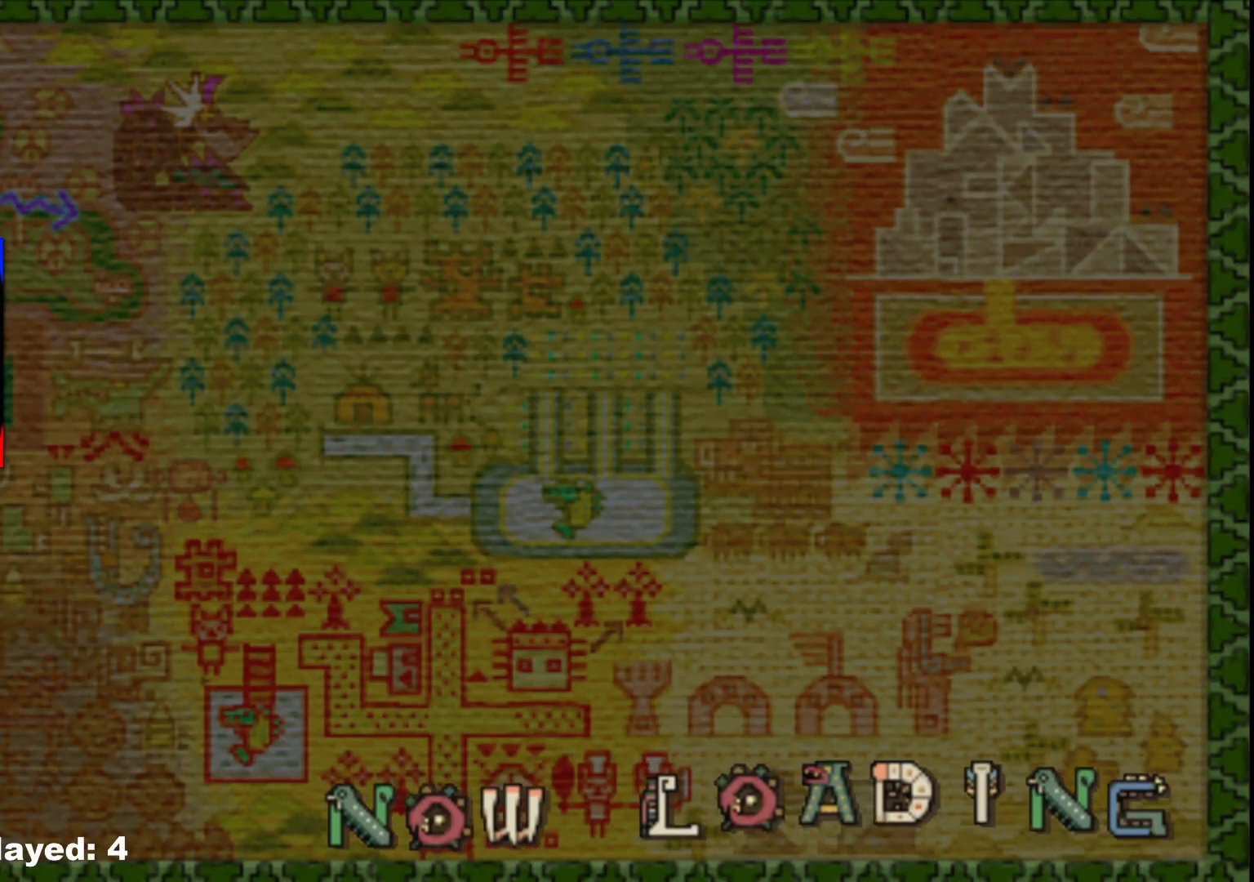
{"buttons": [], "left_stick": "left", "right_stick": "center", "events": [[33, "left_stick", "left"]]}
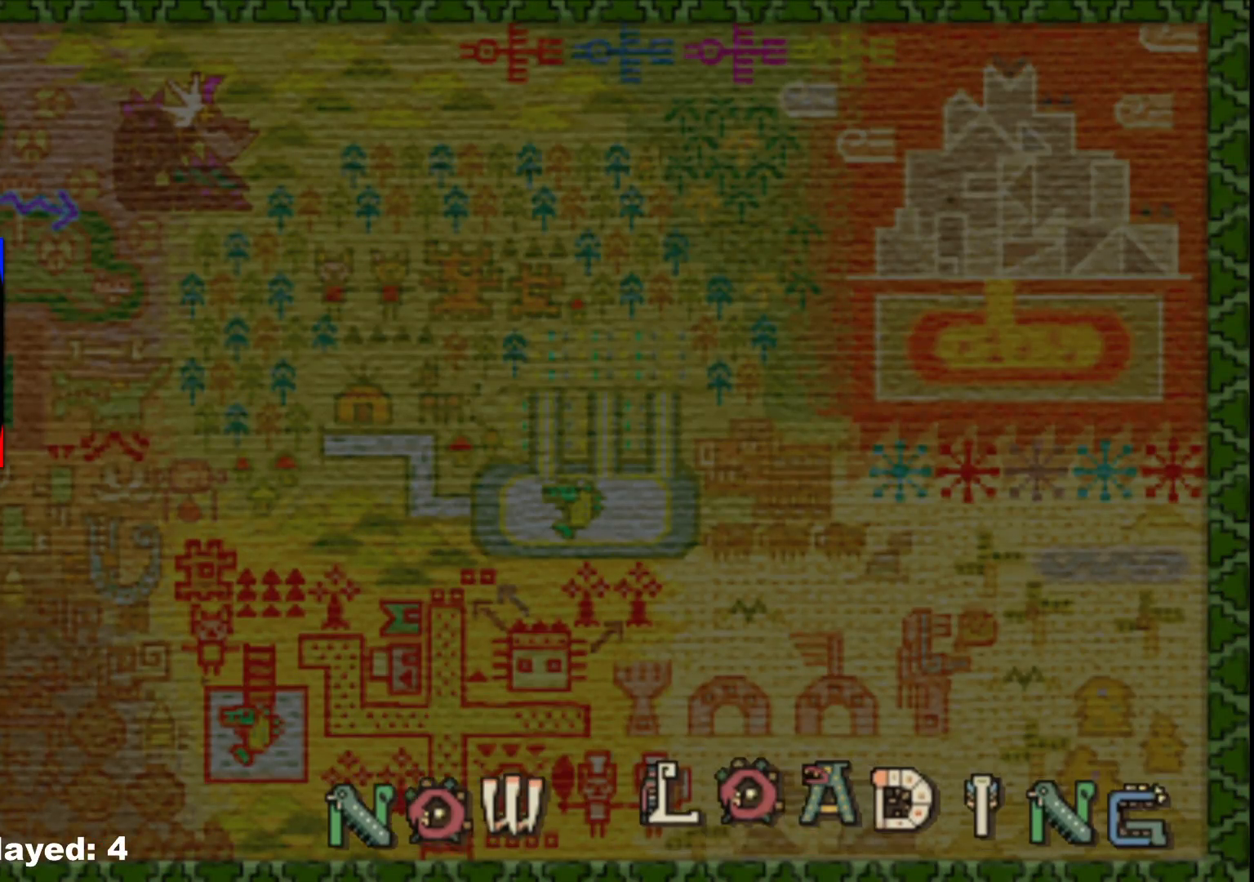
{"buttons": [], "left_stick": "up-left", "right_stick": "center", "events": [[233, "left_stick", "up-left"]]}
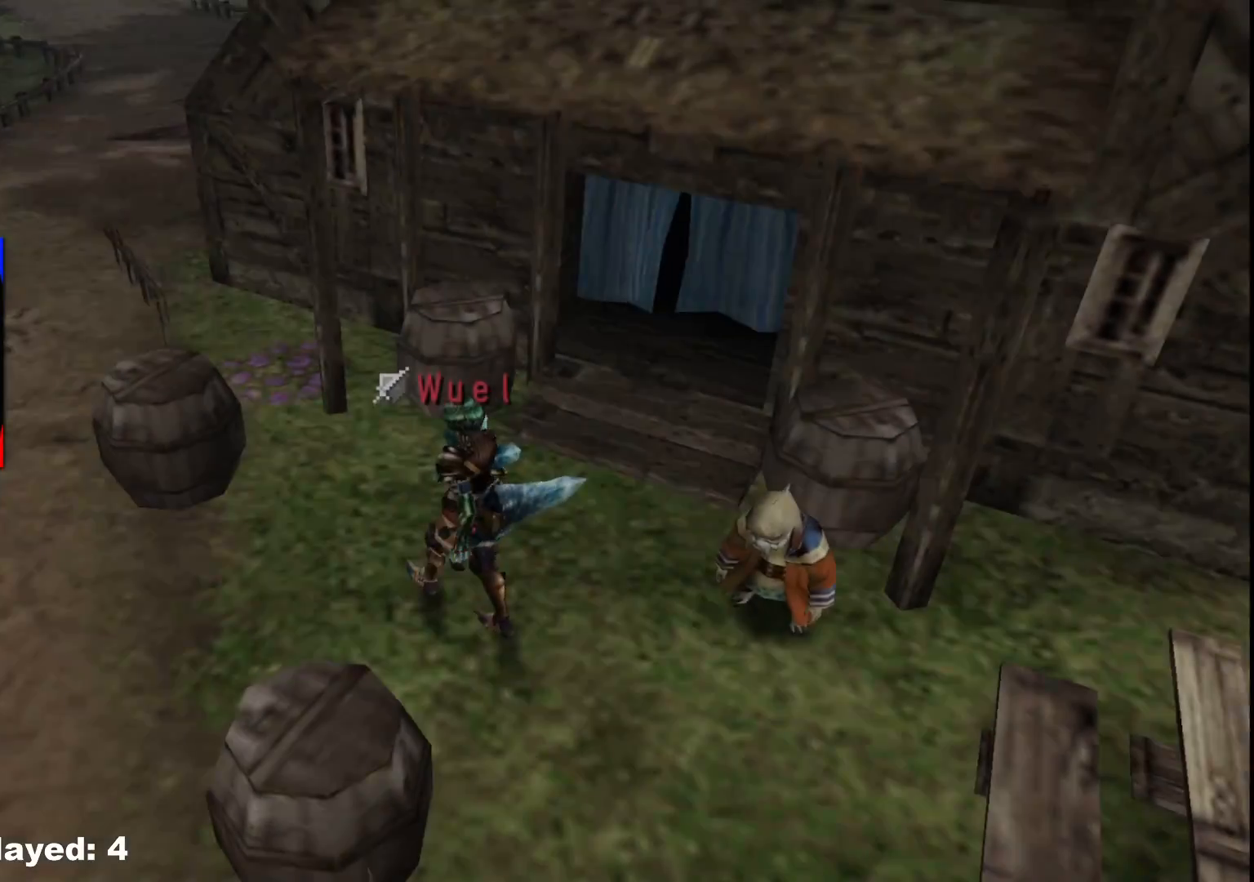
{"buttons": [], "left_stick": "left", "right_stick": "center"}
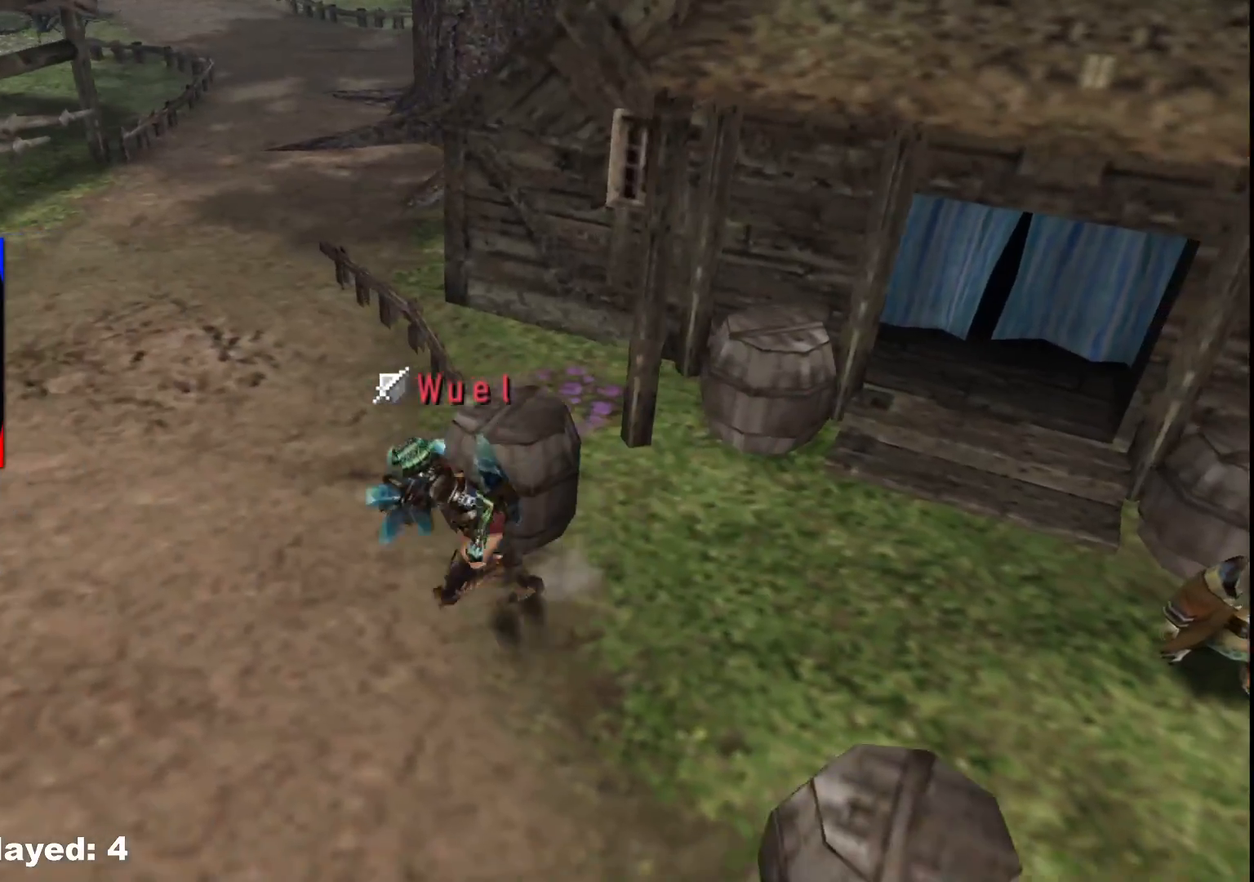
{"buttons": ["R1"], "left_stick": "left", "right_stick": "center"}
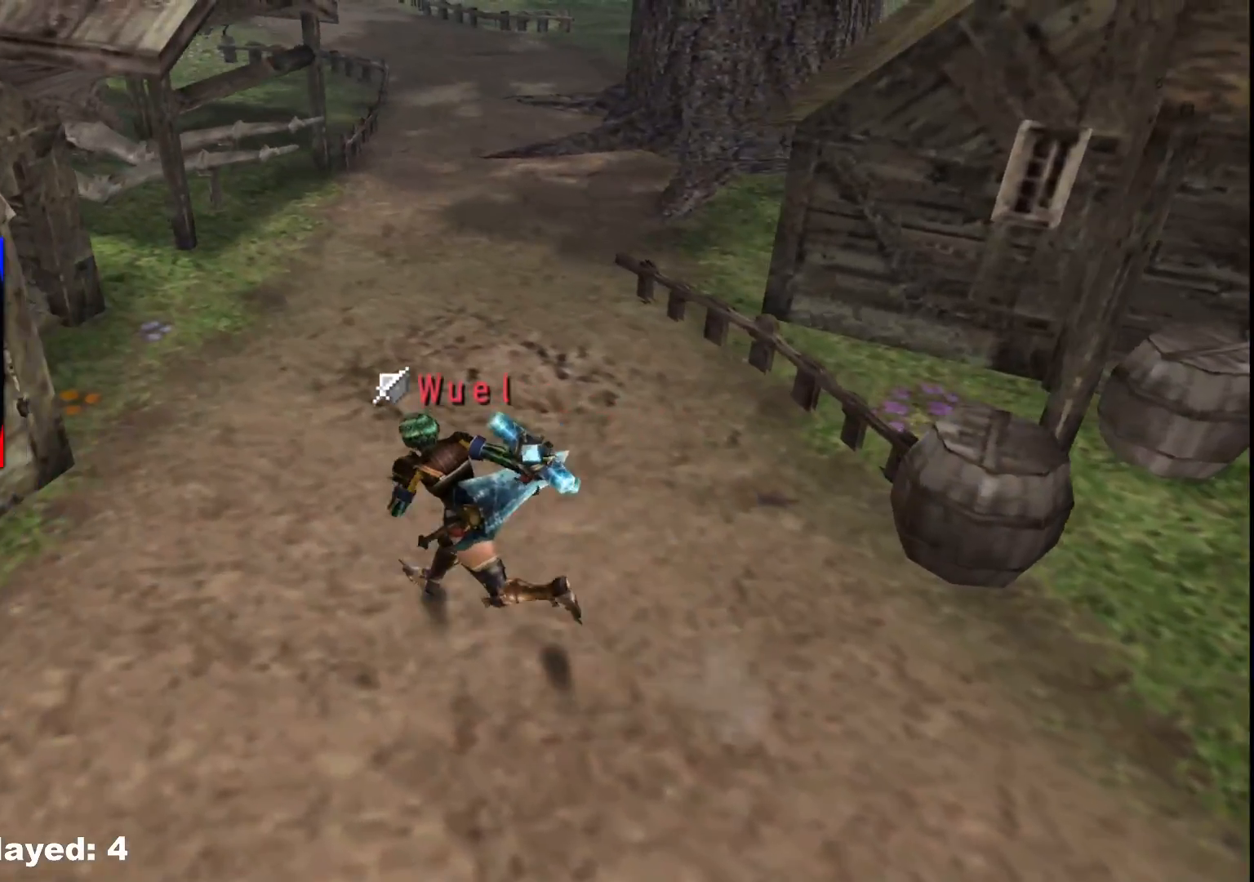
{"buttons": ["A"], "left_stick": "left", "right_stick": "center", "events": [[83, "R1", "up"], [167, "A", "down"], [250, "A", "up"], [333, "A", "down"], [400, "A", "up"], [500, "A", "down"]]}
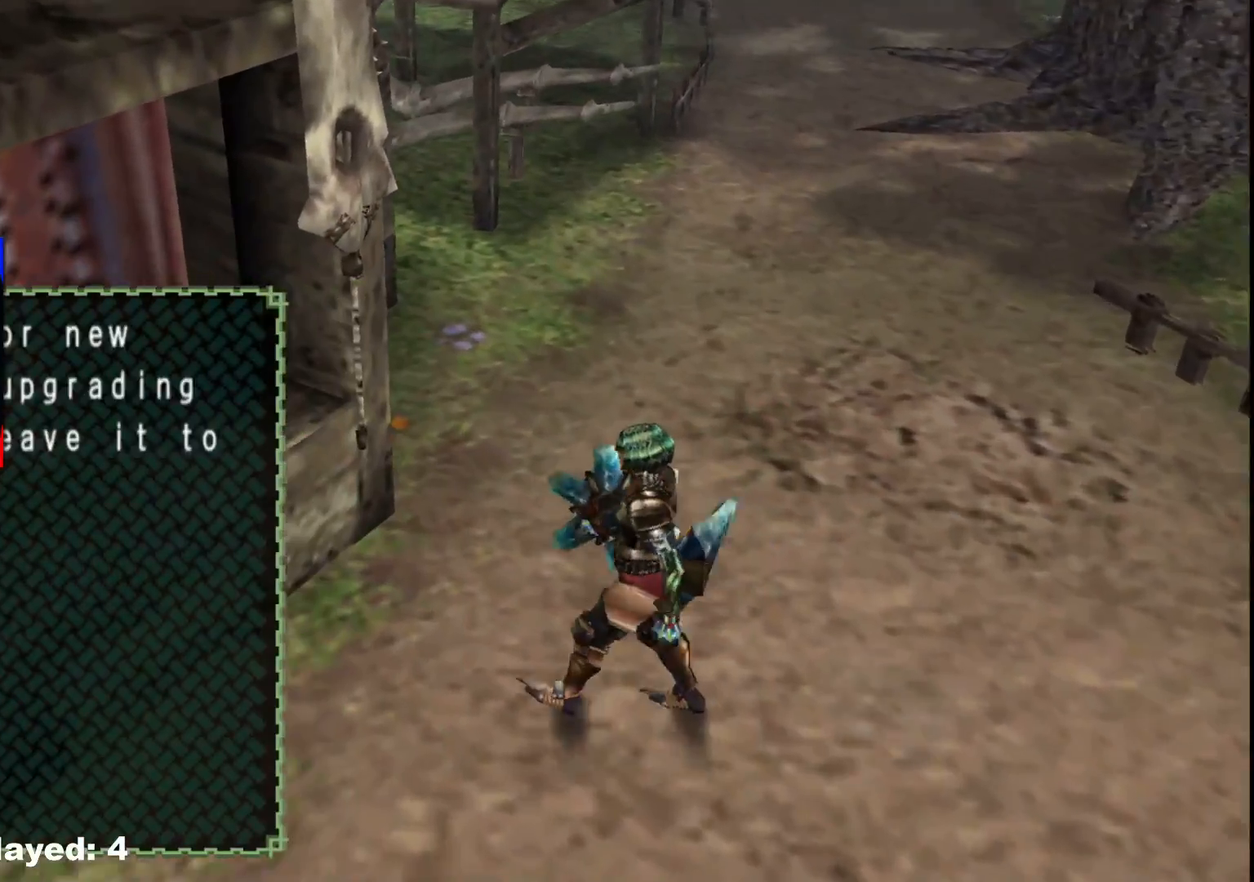
{"buttons": ["A"], "left_stick": "center", "right_stick": "center", "events": [[83, "A", "up"], [150, "left_stick", "center"], [450, "A", "down"]]}
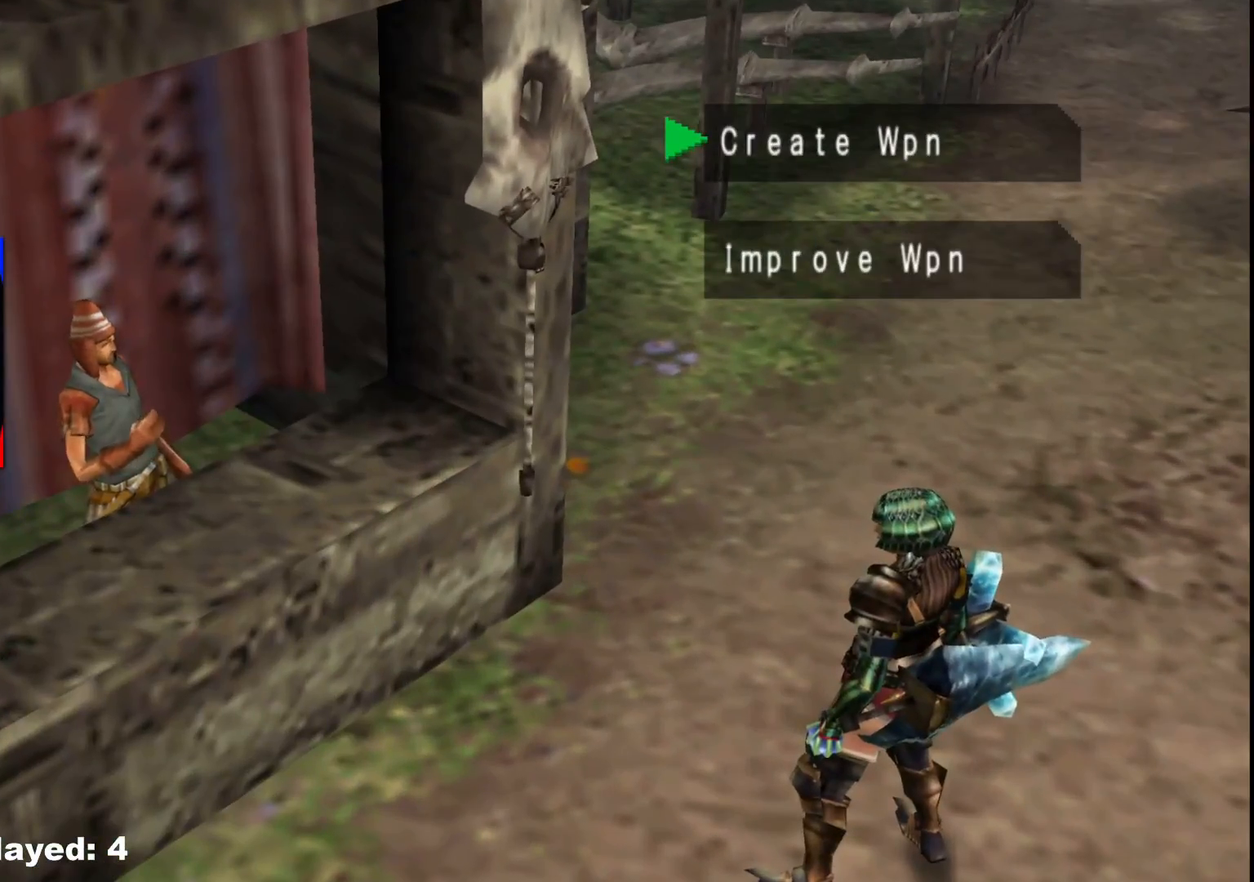
{"buttons": [], "left_stick": "center", "right_stick": "center", "events": [[67, "A", "up"], [350, "B", "down"], [433, "B", "up"]]}
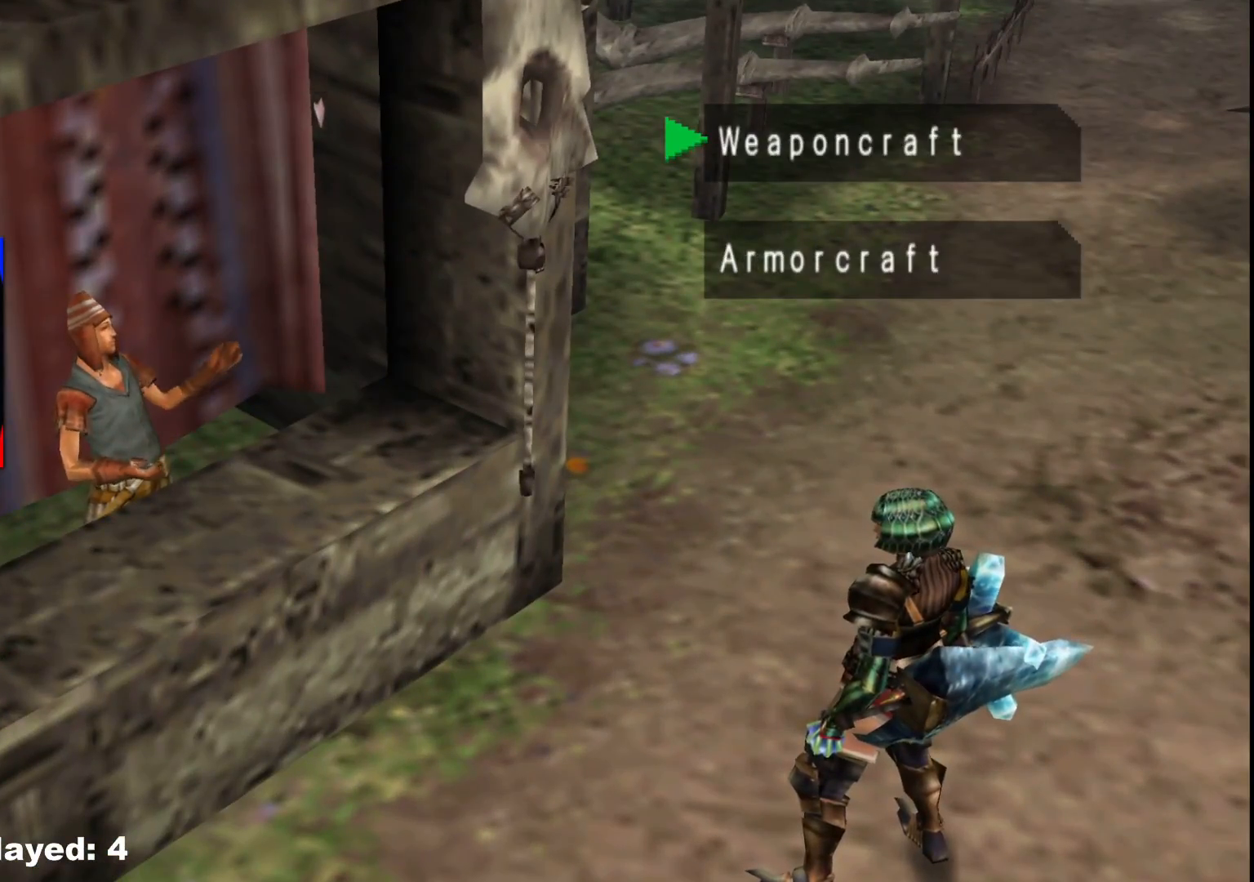
{"buttons": ["A"], "left_stick": "center", "right_stick": "center", "events": [[183, "A", "down"], [300, "A", "up"], [317, "DPAD_DOWN", "down"], [417, "DPAD_DOWN", "up"], [467, "A", "down"]]}
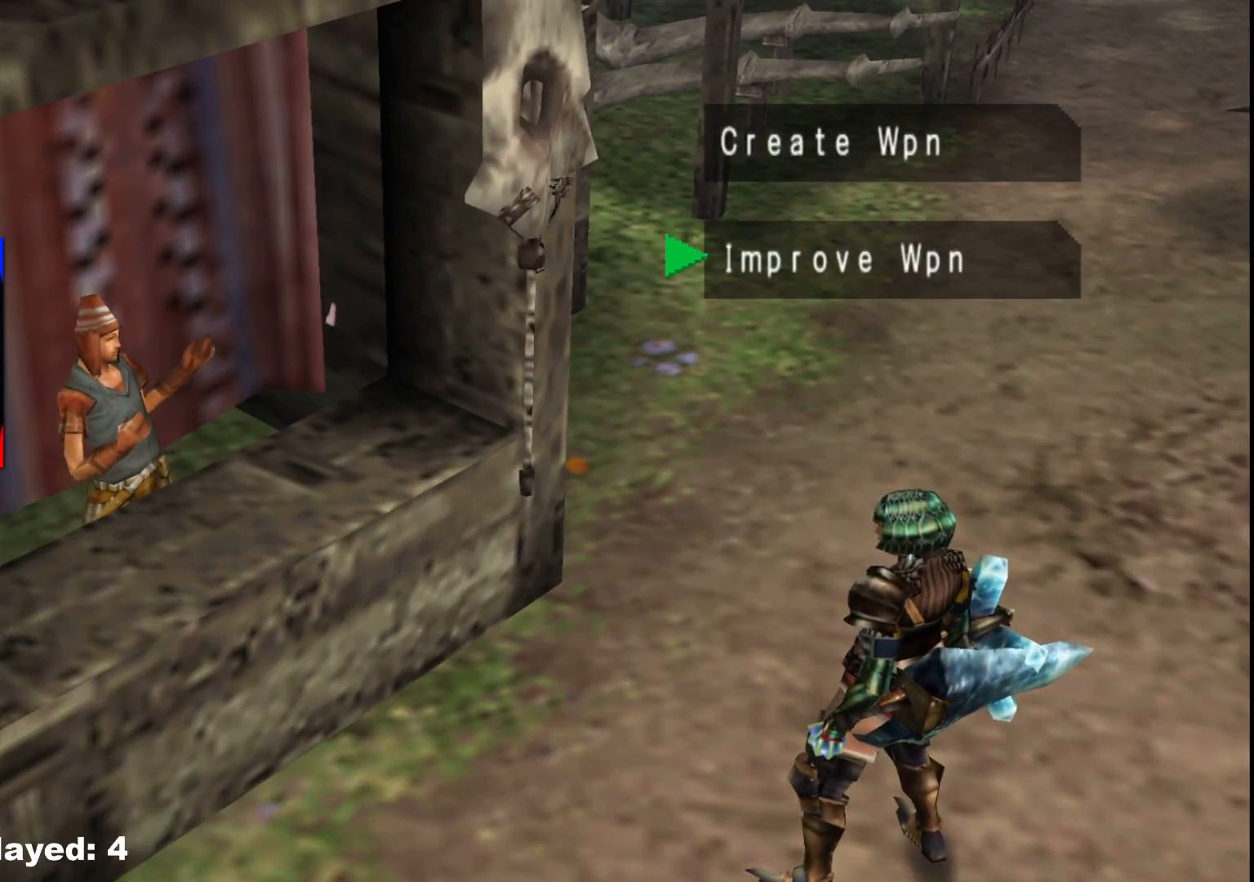
{"buttons": [], "left_stick": "center", "right_stick": "center", "events": [[83, "A", "up"]]}
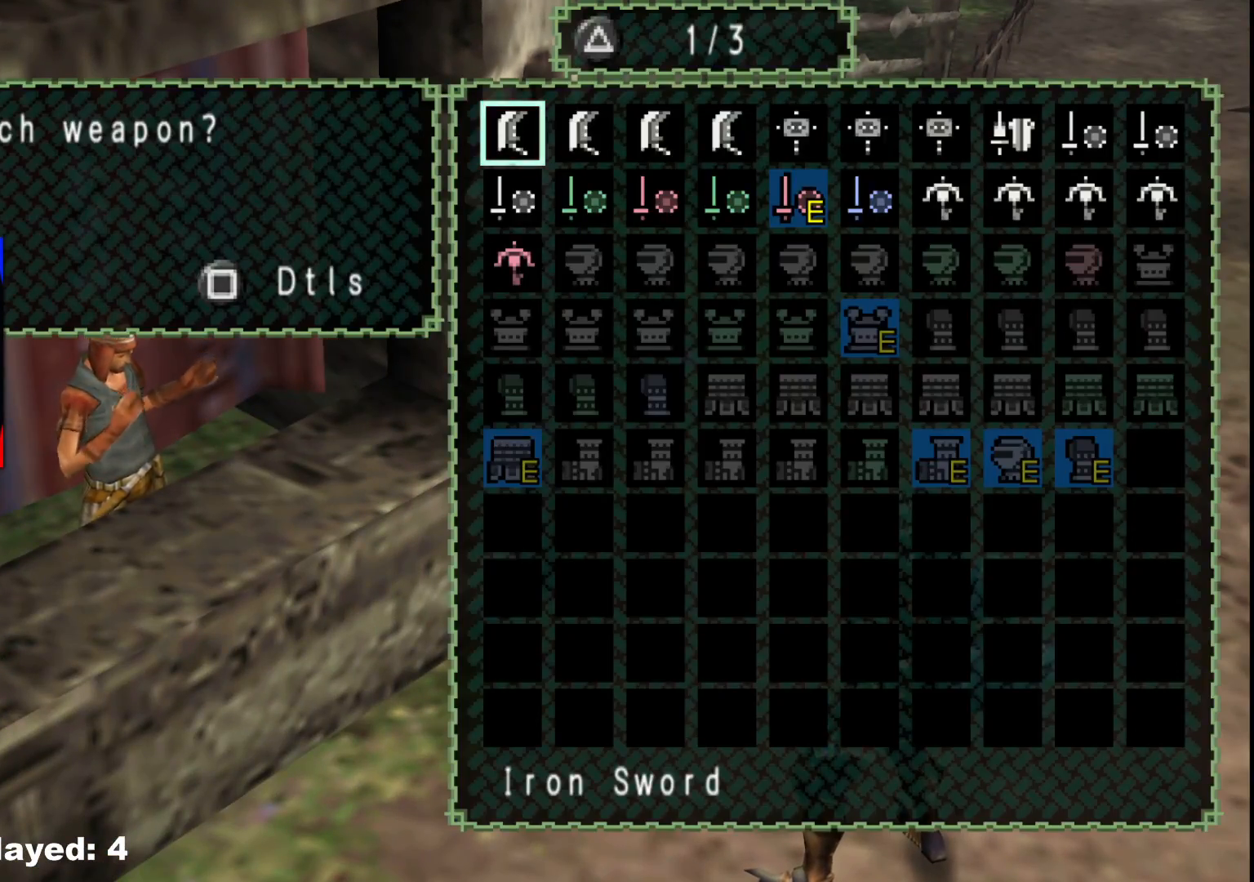
{"buttons": [], "left_stick": "center", "right_stick": "center", "events": [[317, "B", "down"], [400, "B", "up"]]}
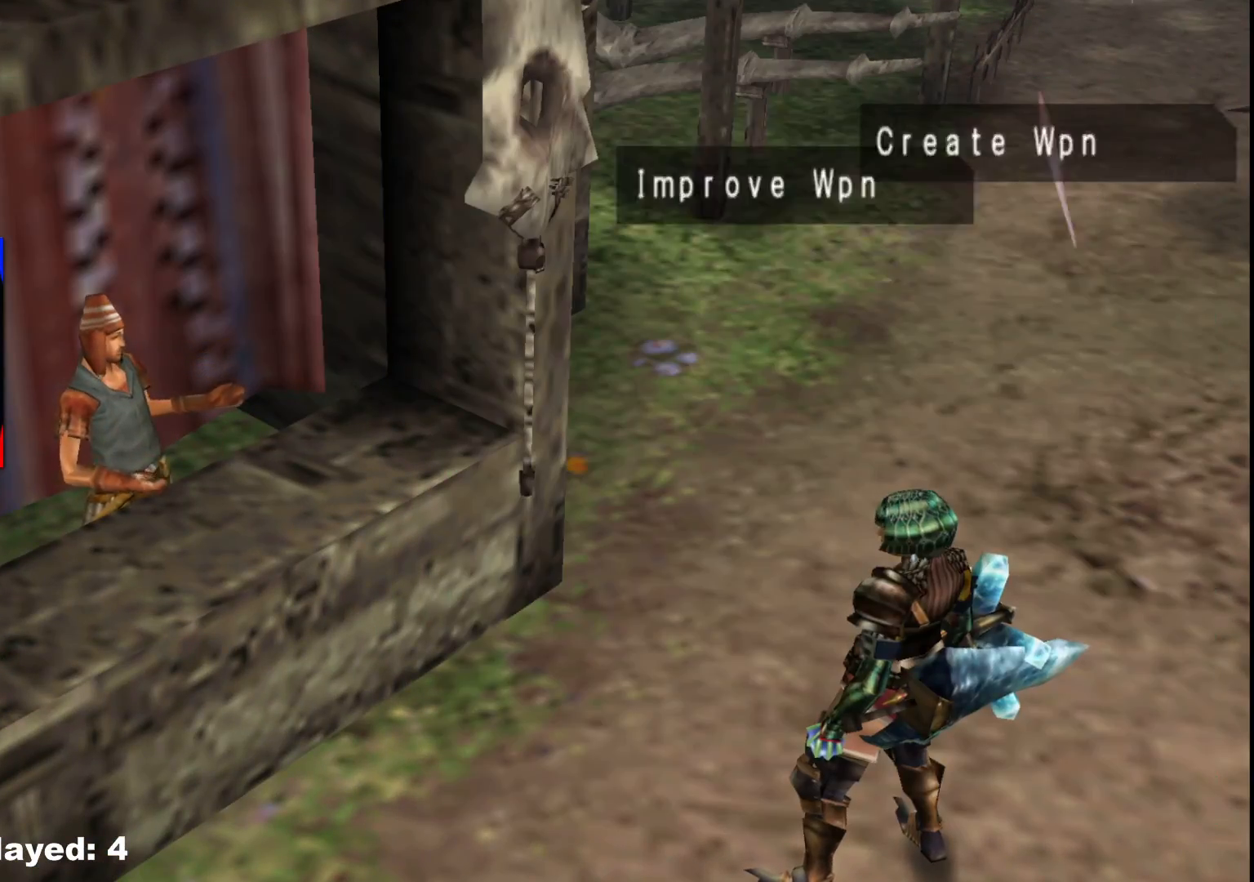
{"buttons": ["B"], "left_stick": "center", "right_stick": "center", "events": [[317, "DPAD_DOWN", "down"], [367, "DPAD_DOWN", "up"], [400, "B", "down"]]}
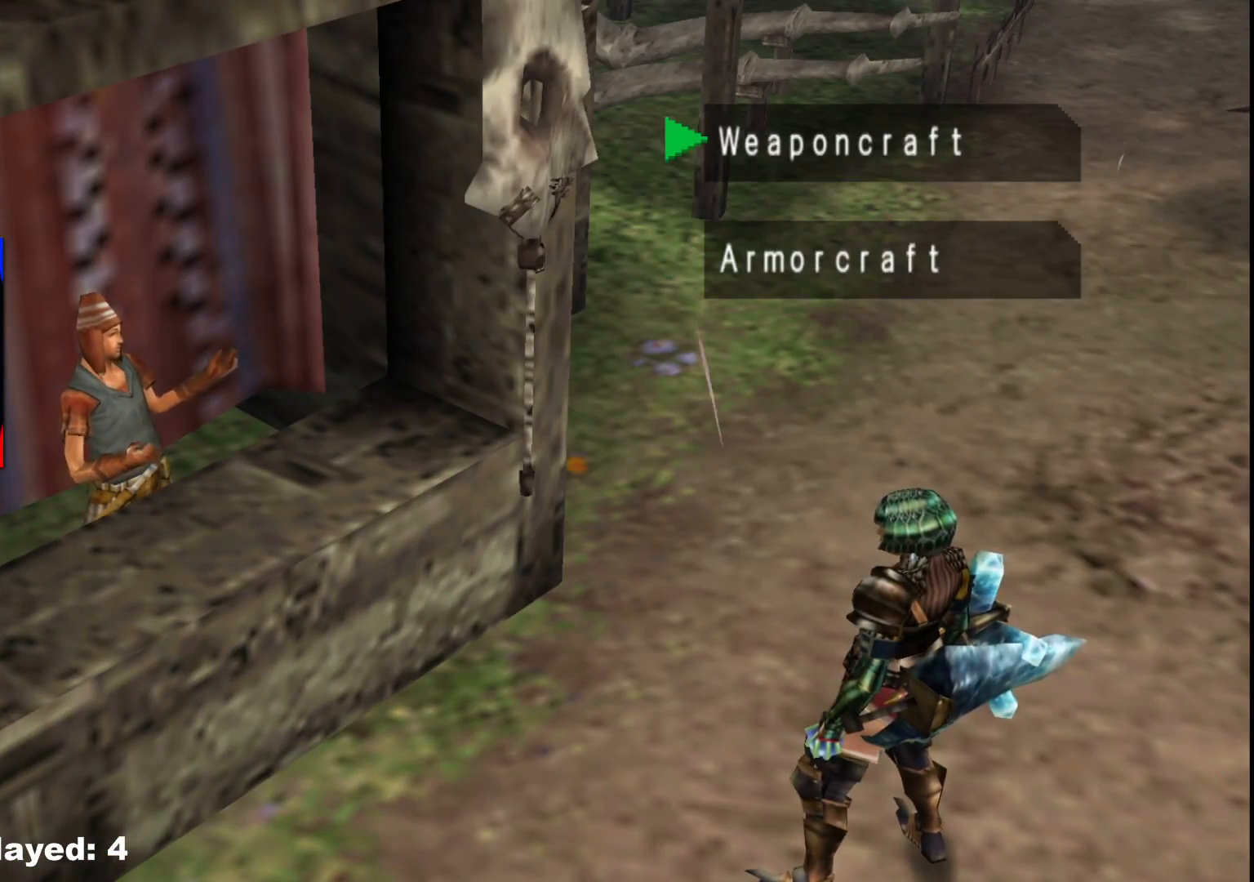
{"buttons": [], "left_stick": "center", "right_stick": "center", "events": [[17, "B", "up"], [133, "DPAD_DOWN", "down"], [217, "DPAD_DOWN", "up"], [333, "A", "down"], [467, "A", "up"]]}
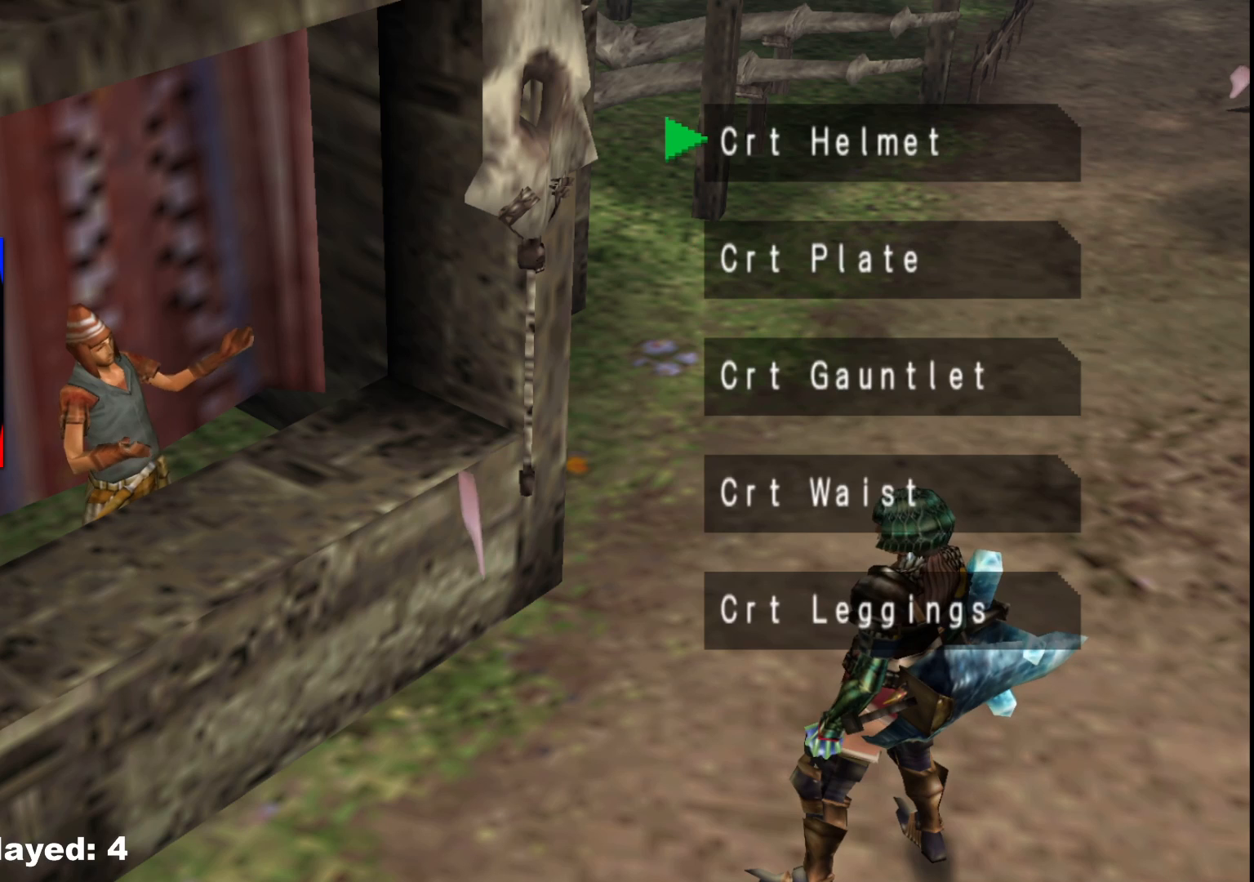
{"buttons": [], "left_stick": "center", "right_stick": "center", "events": [[150, "DPAD_DOWN", "down"], [217, "DPAD_DOWN", "up"], [317, "DPAD_DOWN", "down"], [383, "DPAD_DOWN", "up"]]}
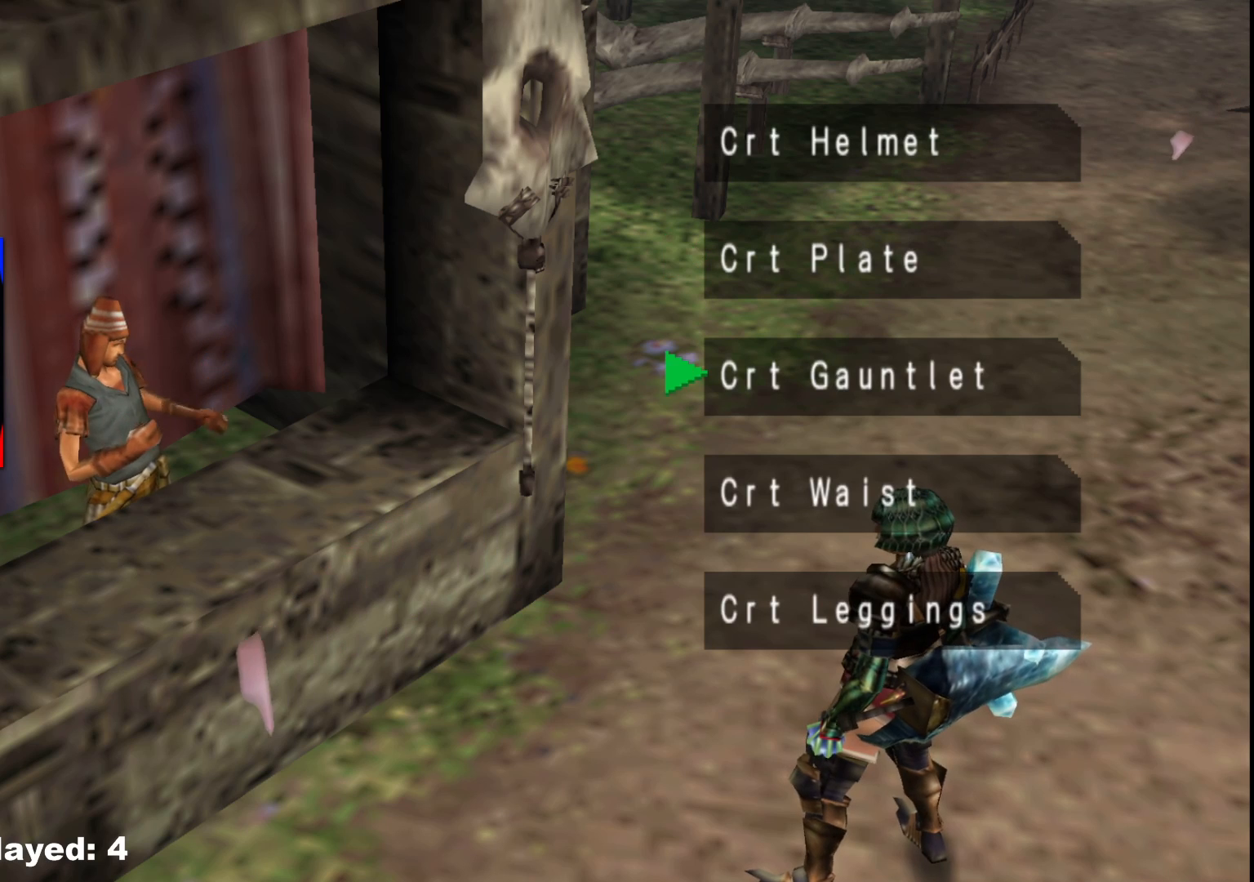
{"buttons": ["DPAD_DOWN"], "left_stick": "center", "right_stick": "center", "events": [[67, "DPAD_UP", "down"], [150, "DPAD_UP", "up"], [317, "DPAD_DOWN", "down"], [383, "DPAD_DOWN", "up"], [483, "DPAD_DOWN", "down"]]}
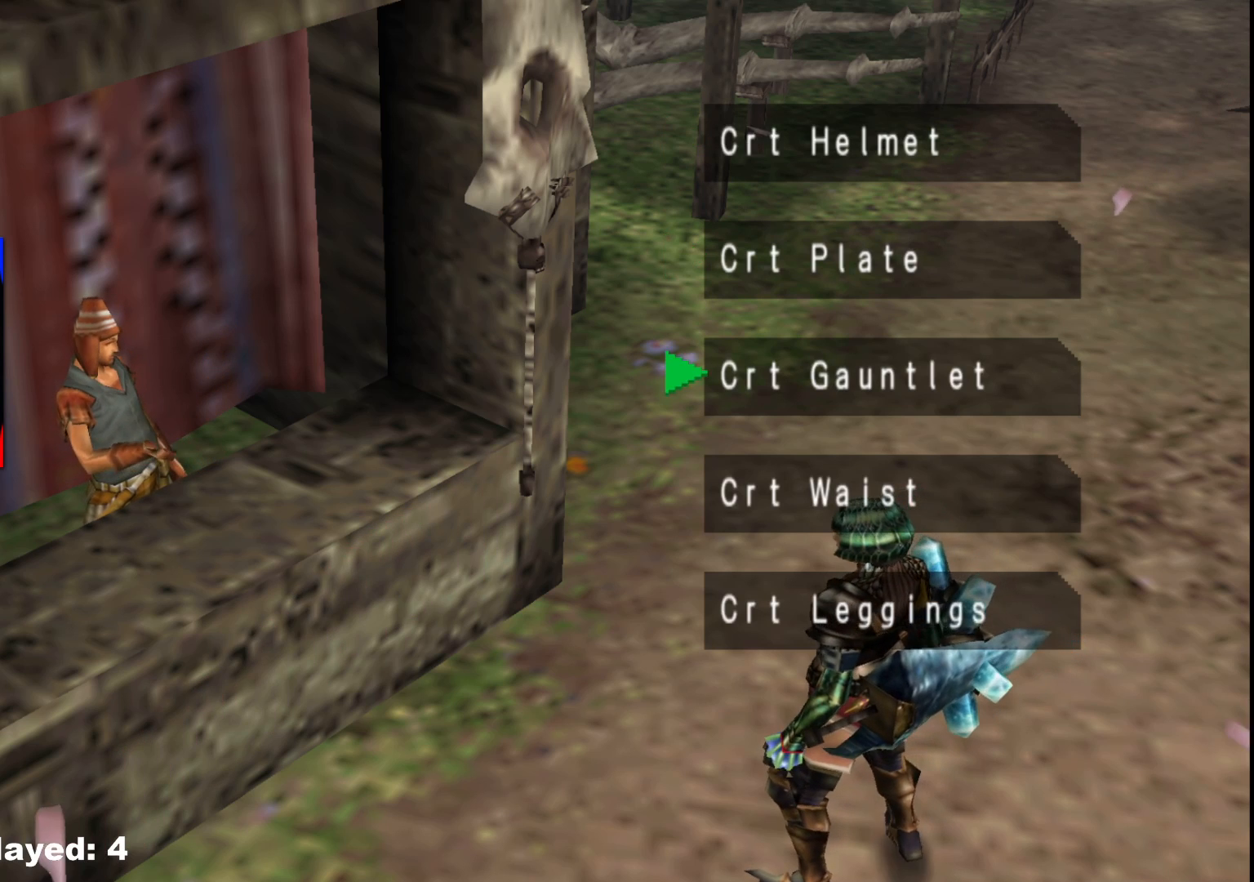
{"buttons": [], "left_stick": "center", "right_stick": "center", "events": [[67, "DPAD_DOWN", "up"], [167, "A", "down"], [283, "A", "up"]]}
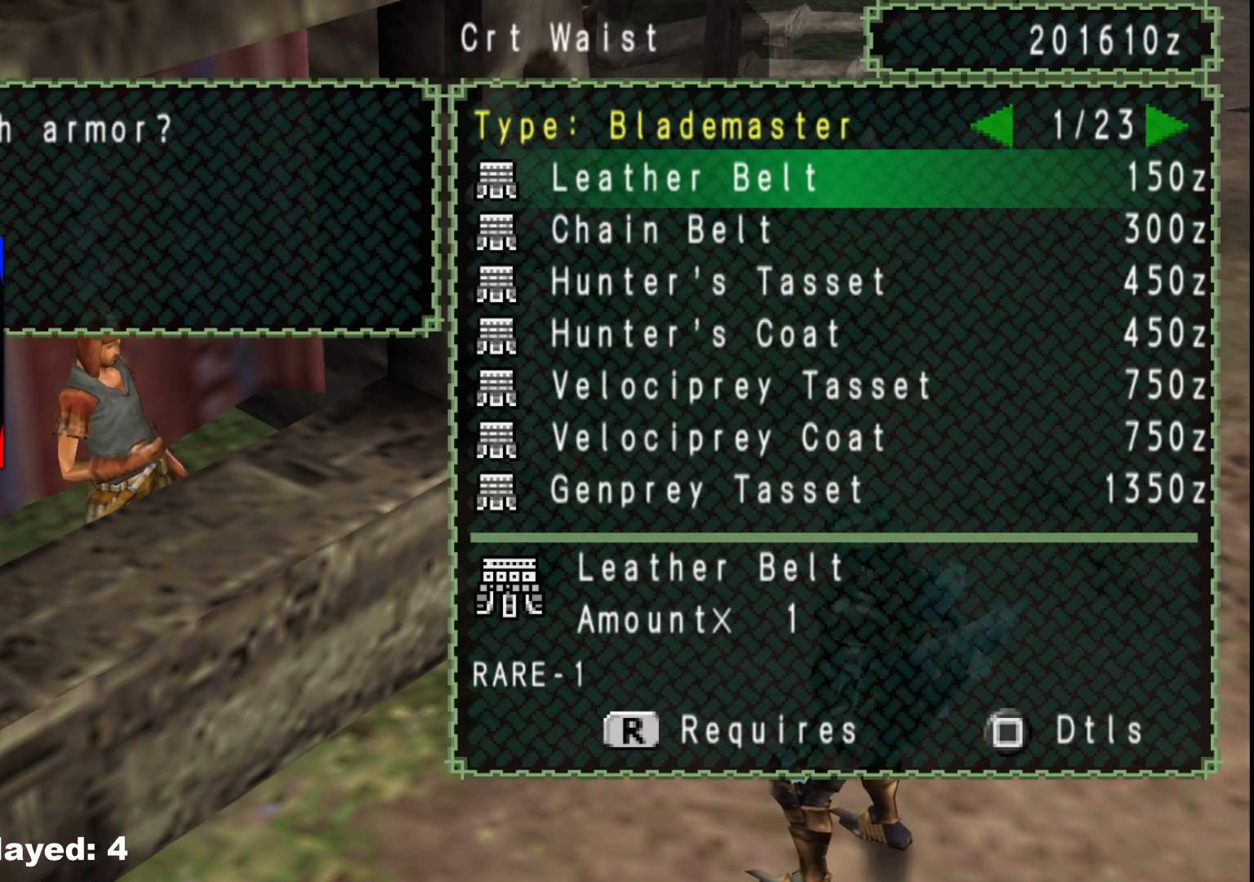
{"buttons": [], "left_stick": "center", "right_stick": "center", "events": [[200, "DPAD_LEFT", "down"], [300, "DPAD_LEFT", "up"]]}
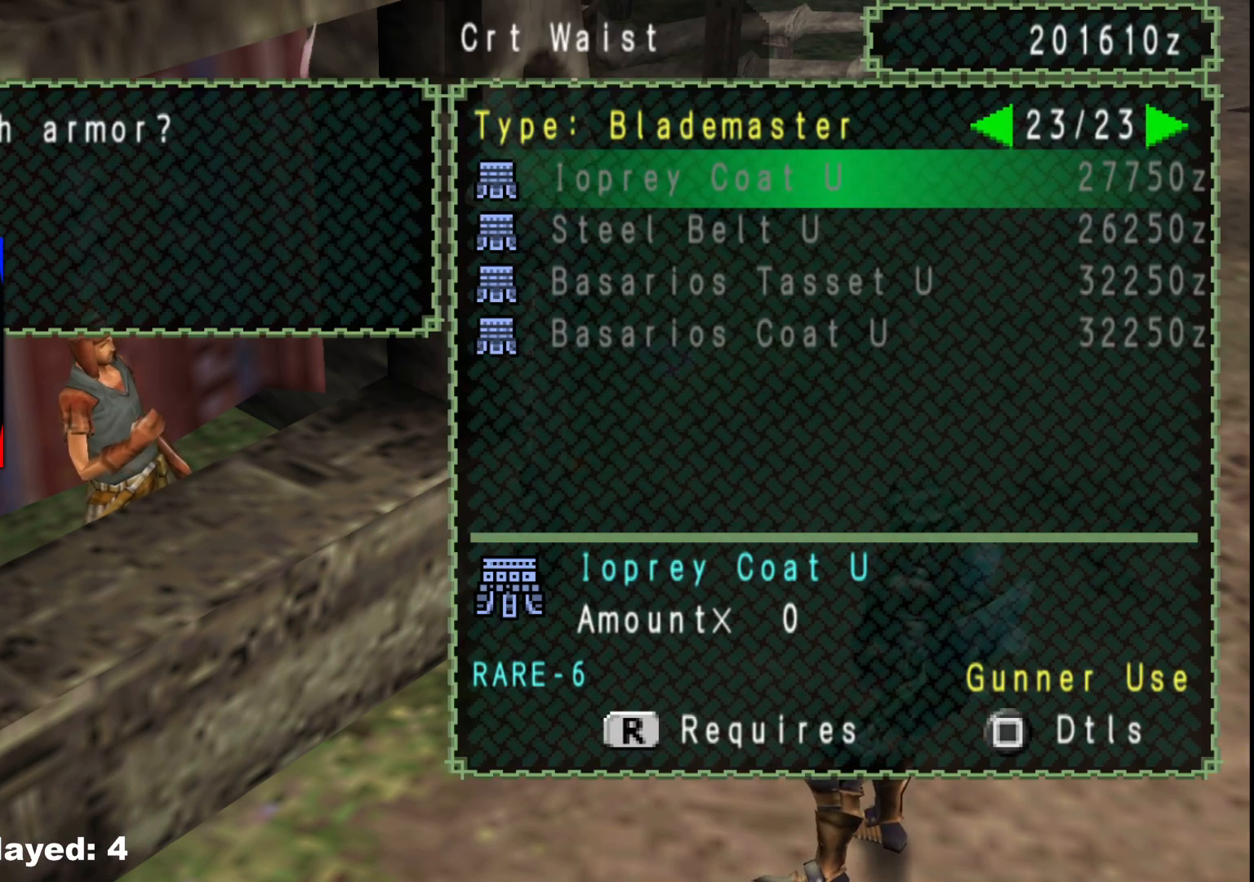
{"buttons": [], "left_stick": "center", "right_stick": "center", "events": [[117, "DPAD_UP", "down"], [200, "DPAD_UP", "up"], [400, "DPAD_LEFT", "down"], [483, "DPAD_LEFT", "up"]]}